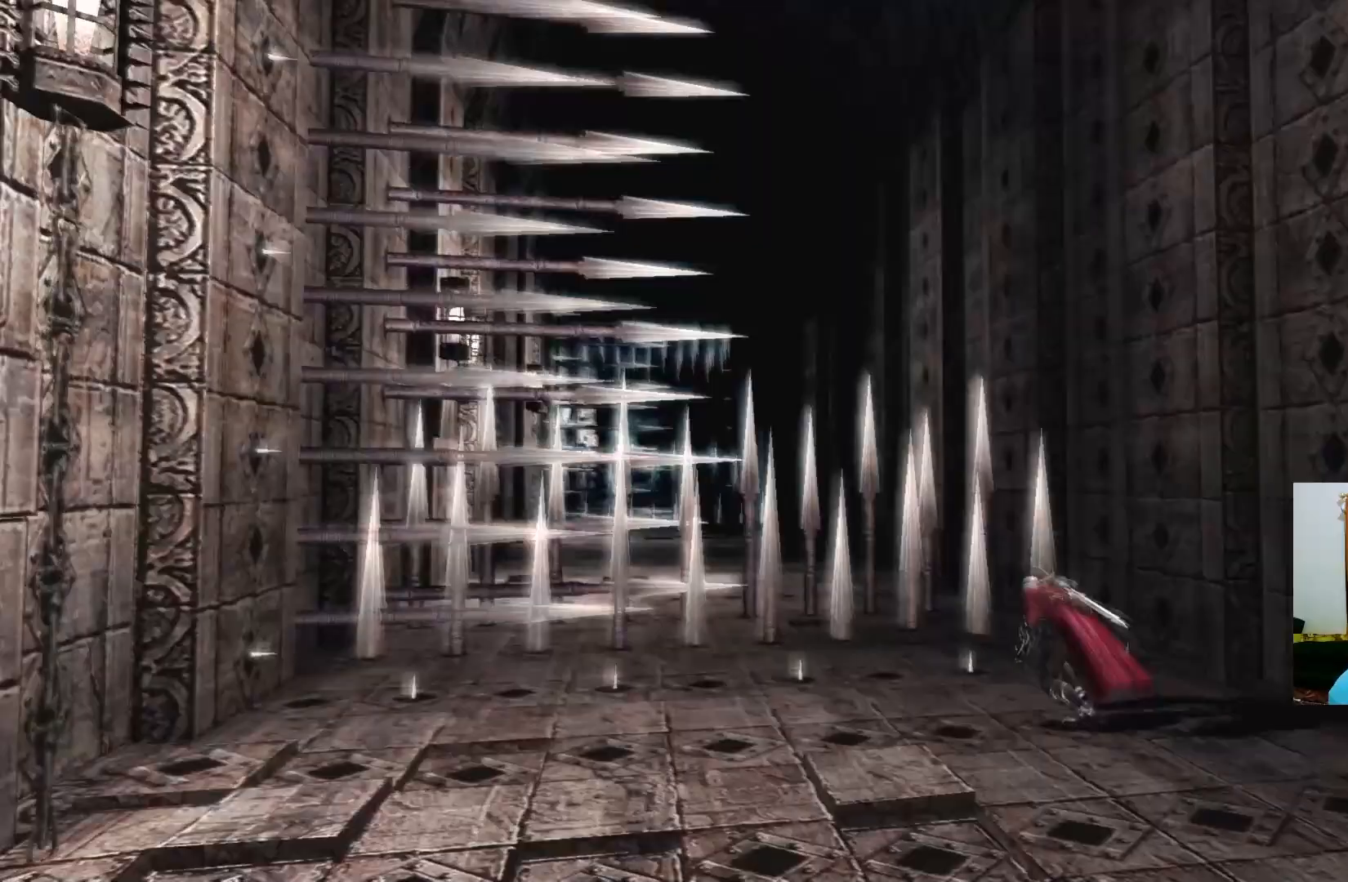
Gameplay with a controller (Xbox layout); each line is a JSON object with the inputs held at the frame after it. "events" lists button and stick changes between this image and that frame as [ms after this image, input, new state], when the widget could be followed in between.
{"buttons": [], "left_stick": "up", "right_stick": "center", "events": [[133, "A", "up"], [283, "A", "down"], [450, "A", "up"]]}
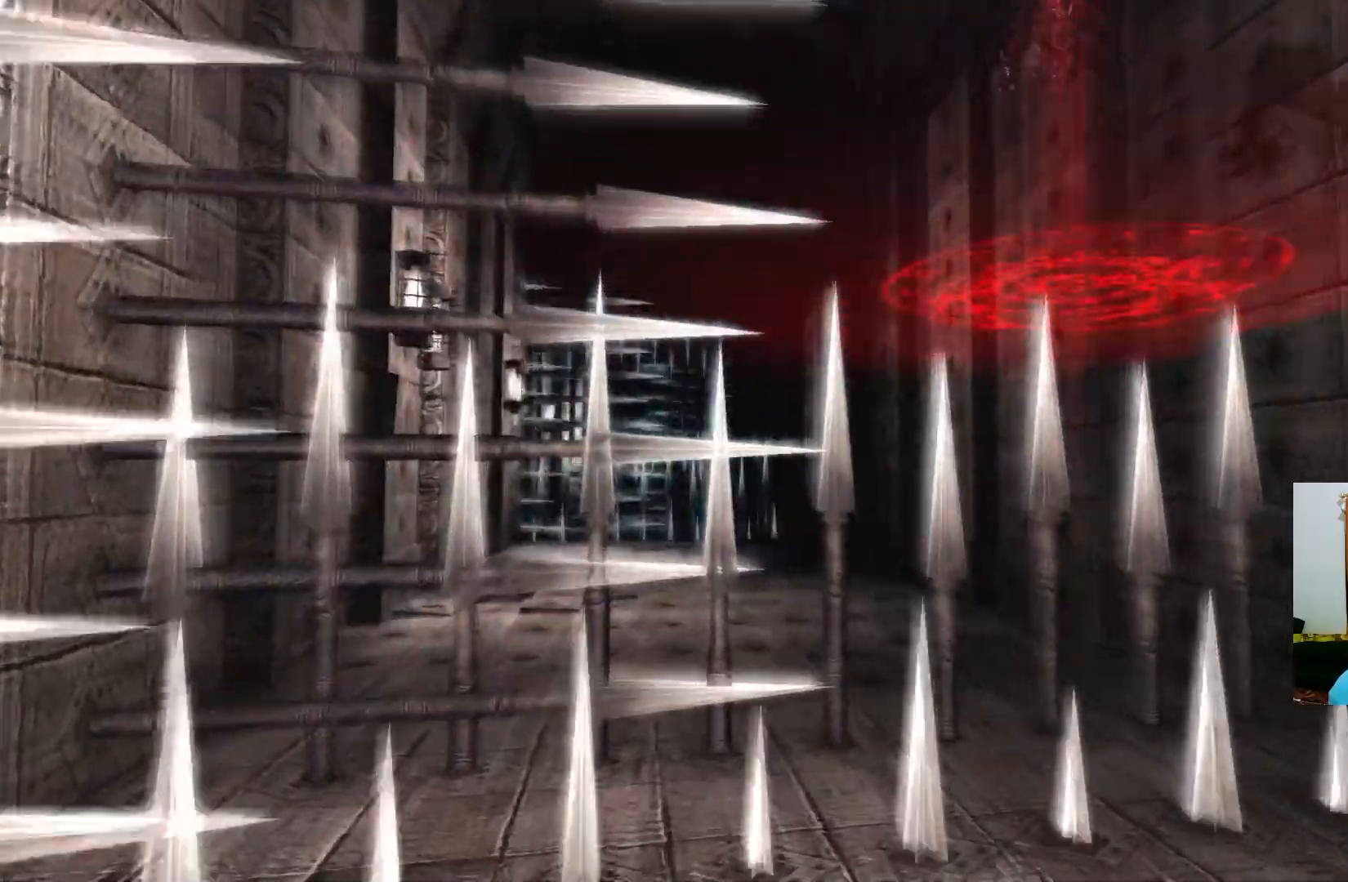
{"buttons": [], "left_stick": "up", "right_stick": "center", "events": []}
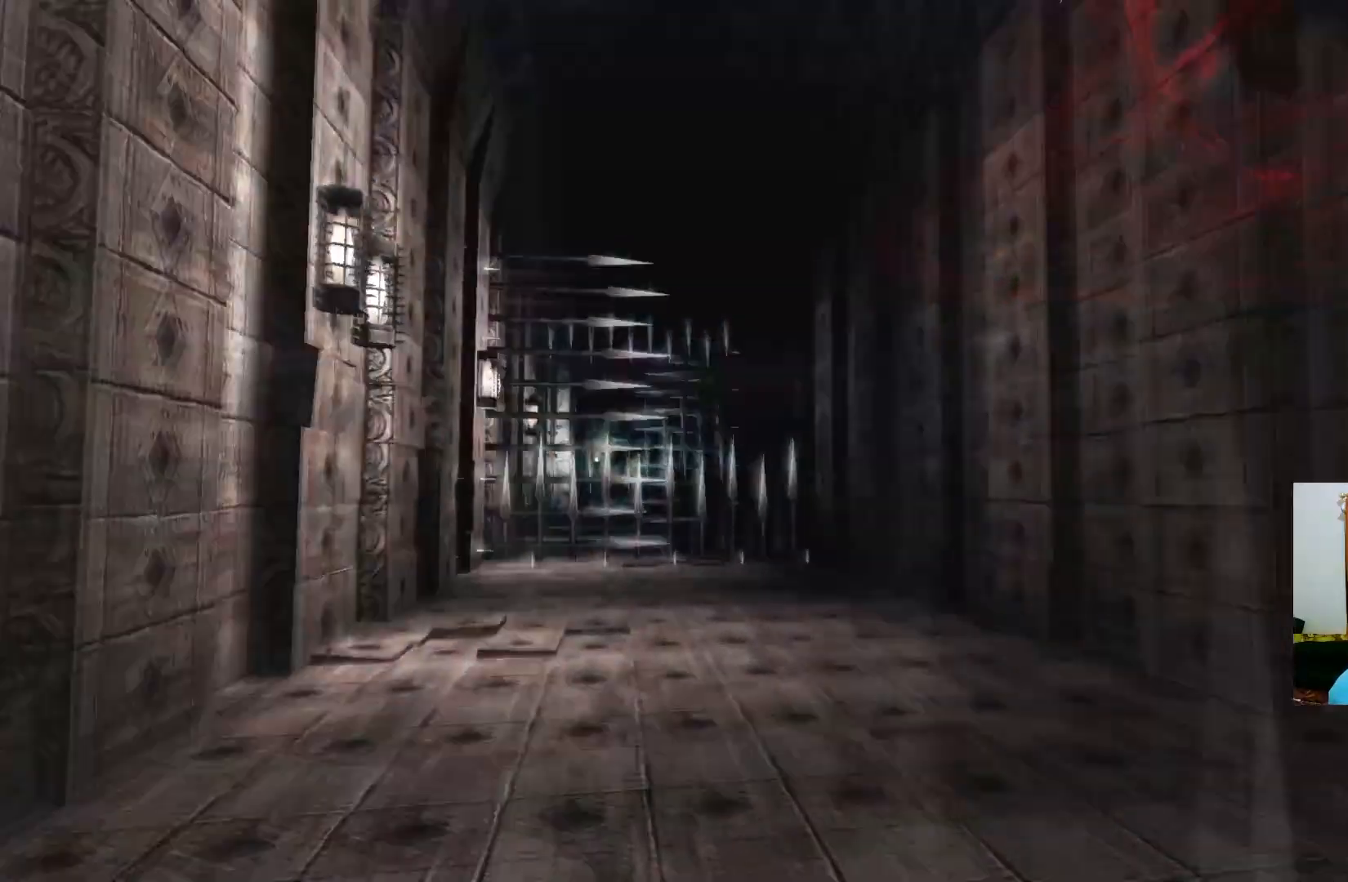
{"buttons": [], "left_stick": "up", "right_stick": "center", "events": []}
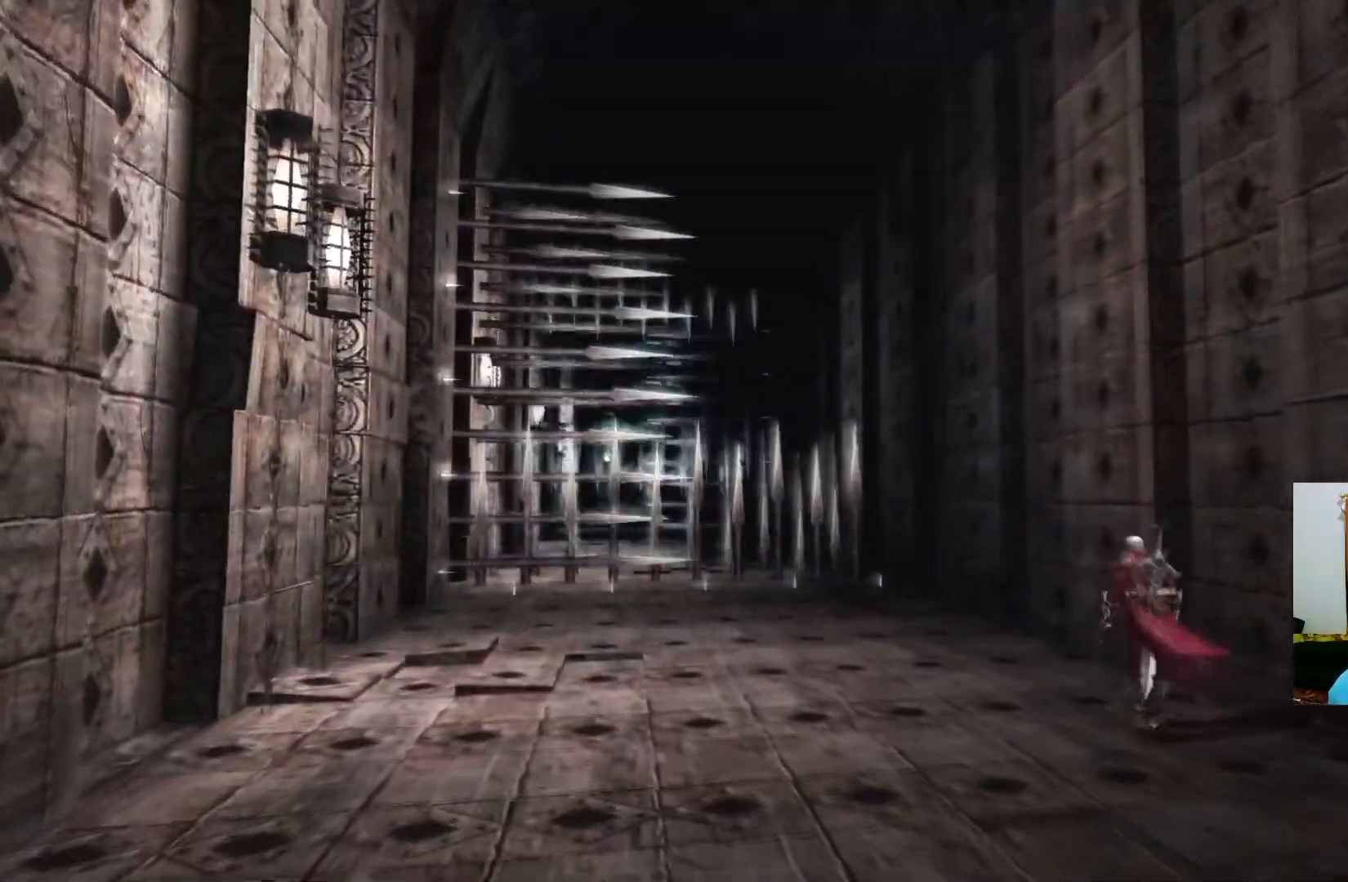
{"buttons": [], "left_stick": "up", "right_stick": "center", "events": []}
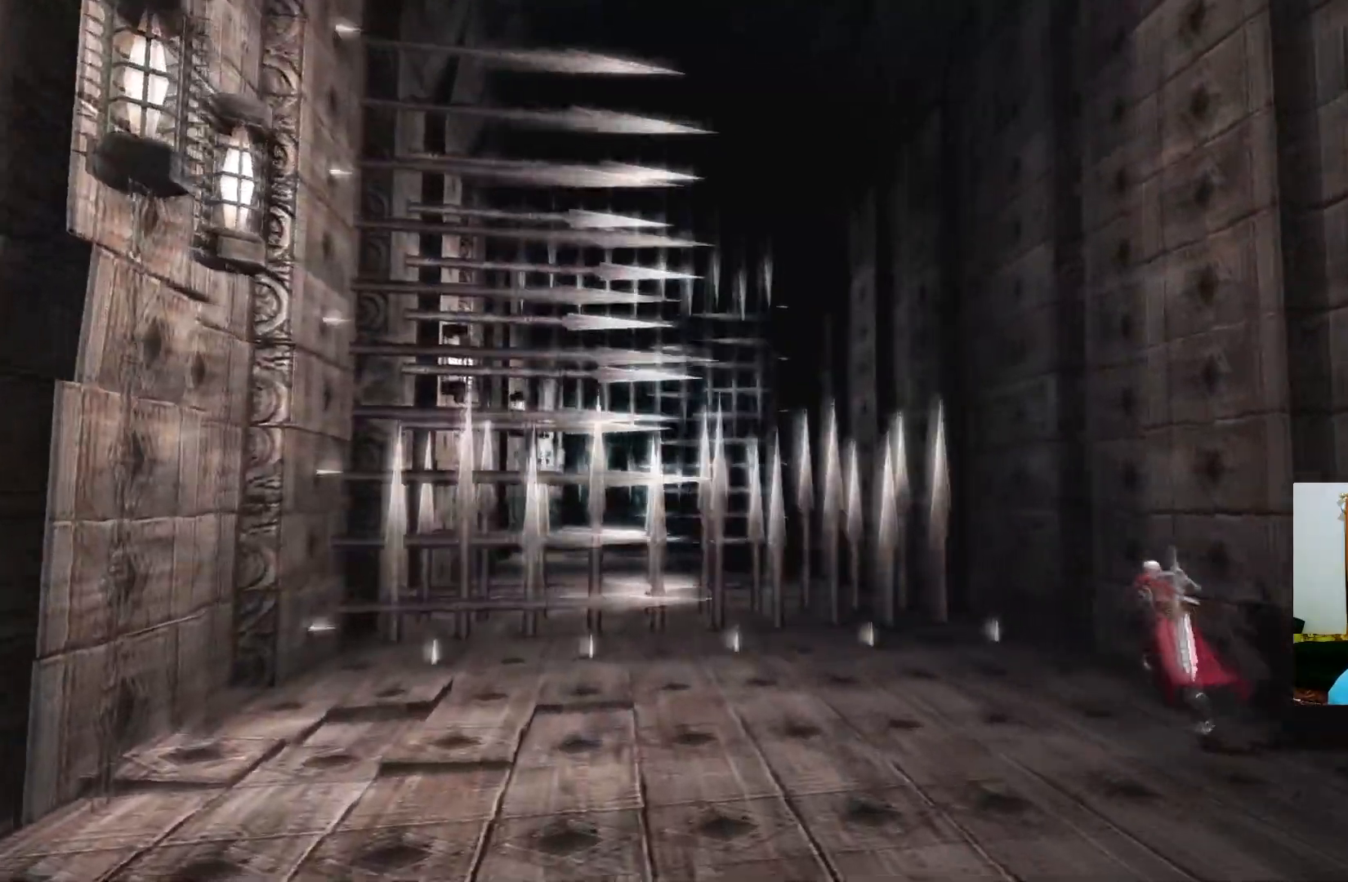
{"buttons": [], "left_stick": "up", "right_stick": "center", "events": [[133, "A", "down"], [350, "A", "up"]]}
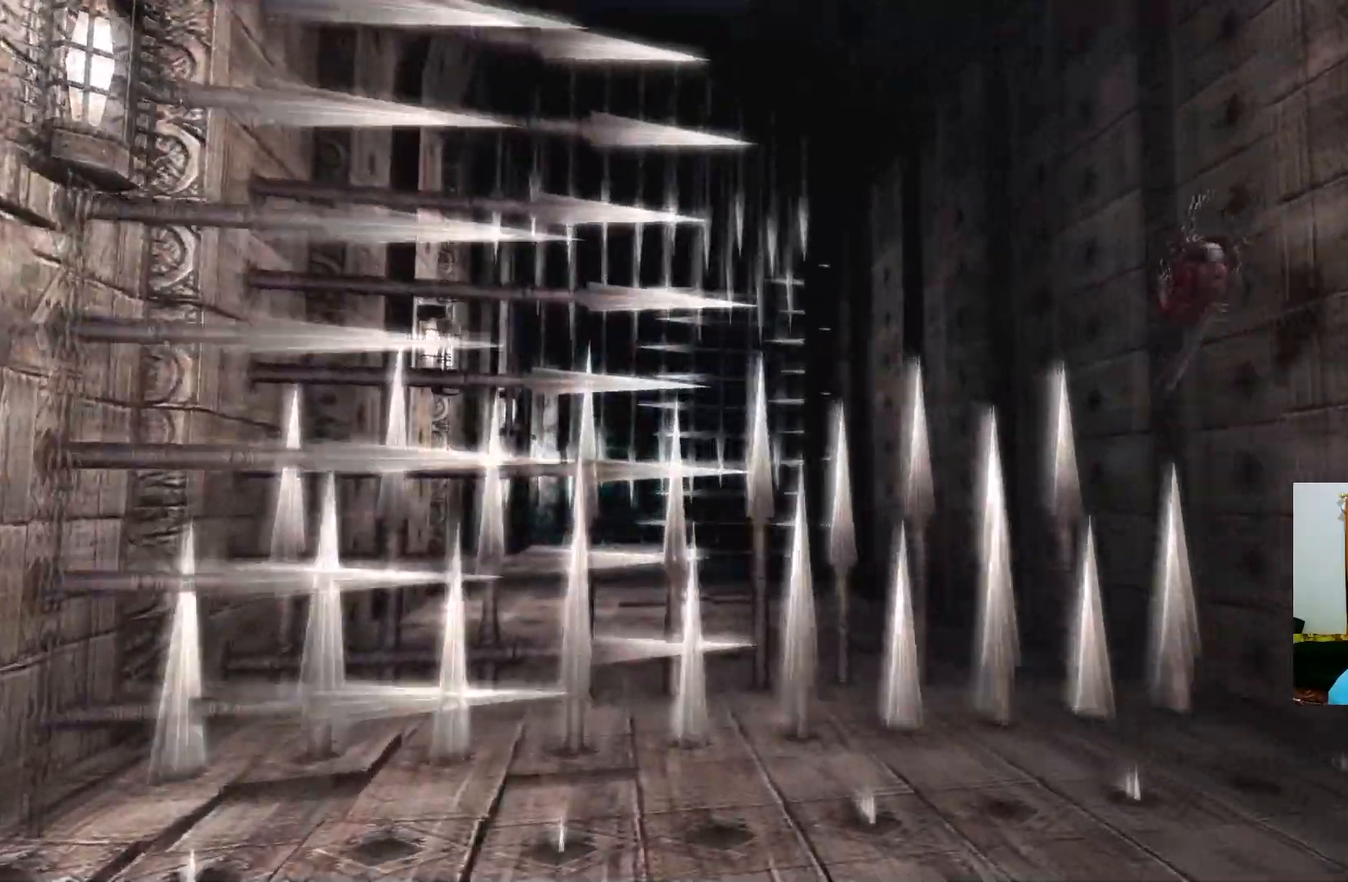
{"buttons": [], "left_stick": "up-left", "right_stick": "center", "events": [[17, "A", "down"], [17, "left_stick", "up-left"], [167, "A", "up"]]}
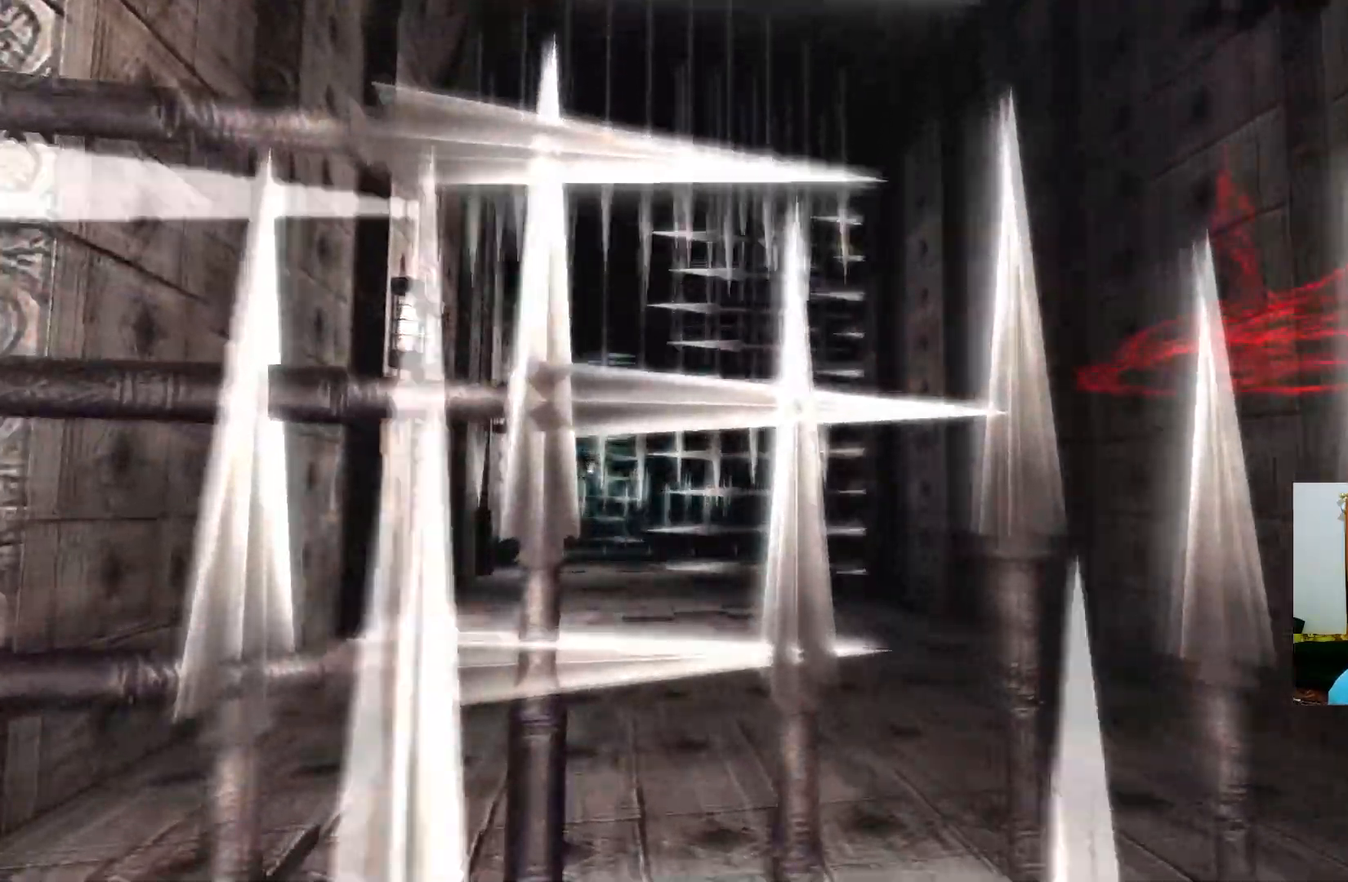
{"buttons": [], "left_stick": "up-left", "right_stick": "center", "events": []}
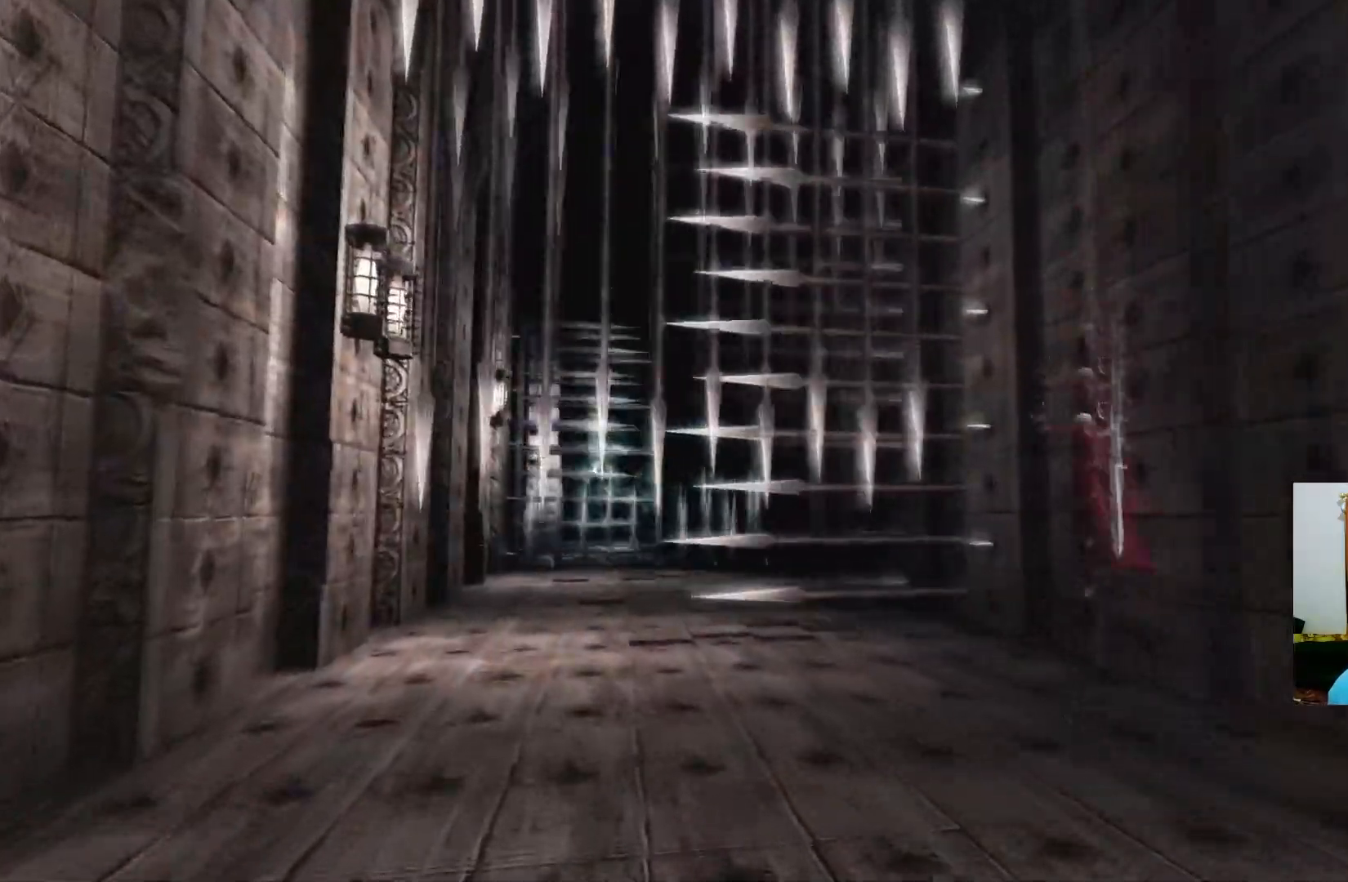
{"buttons": [], "left_stick": "left", "right_stick": "center", "events": [[183, "left_stick", "left"]]}
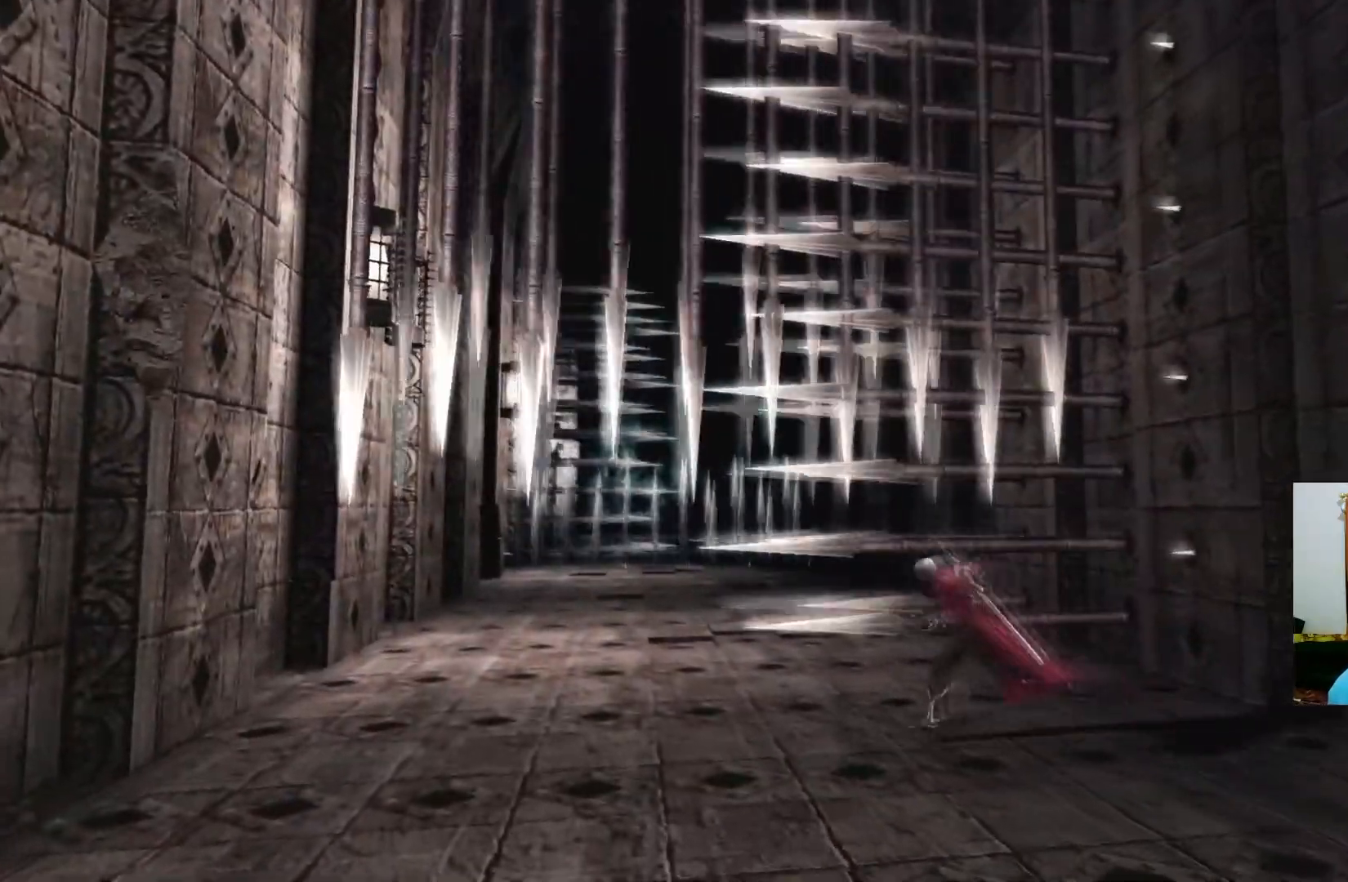
{"buttons": [], "left_stick": "left", "right_stick": "center", "events": []}
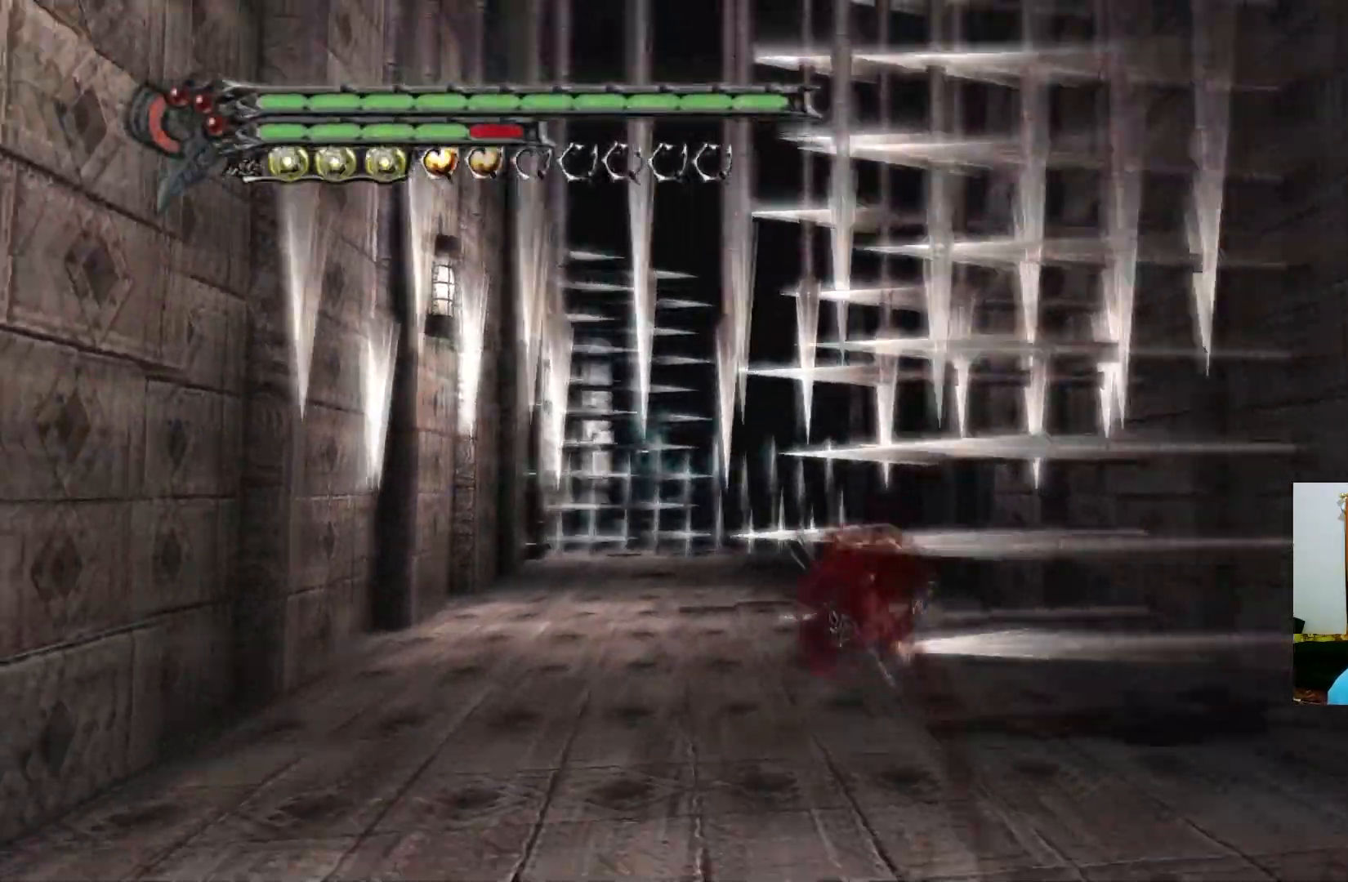
{"buttons": [], "left_stick": "left", "right_stick": "center", "events": [[283, "A", "down"], [417, "A", "up"]]}
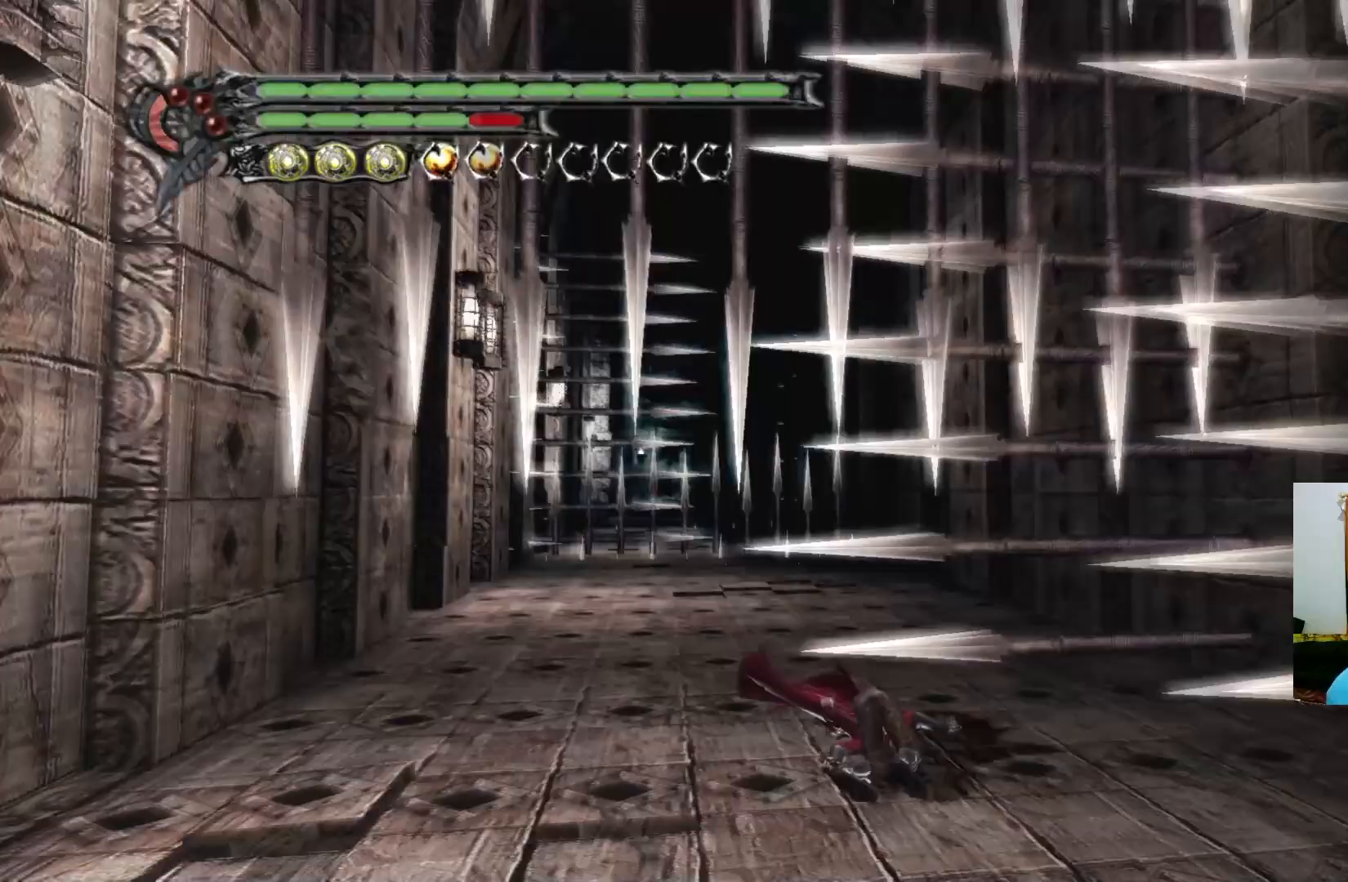
{"buttons": [], "left_stick": "up-left", "right_stick": "center", "events": [[467, "left_stick", "up-left"]]}
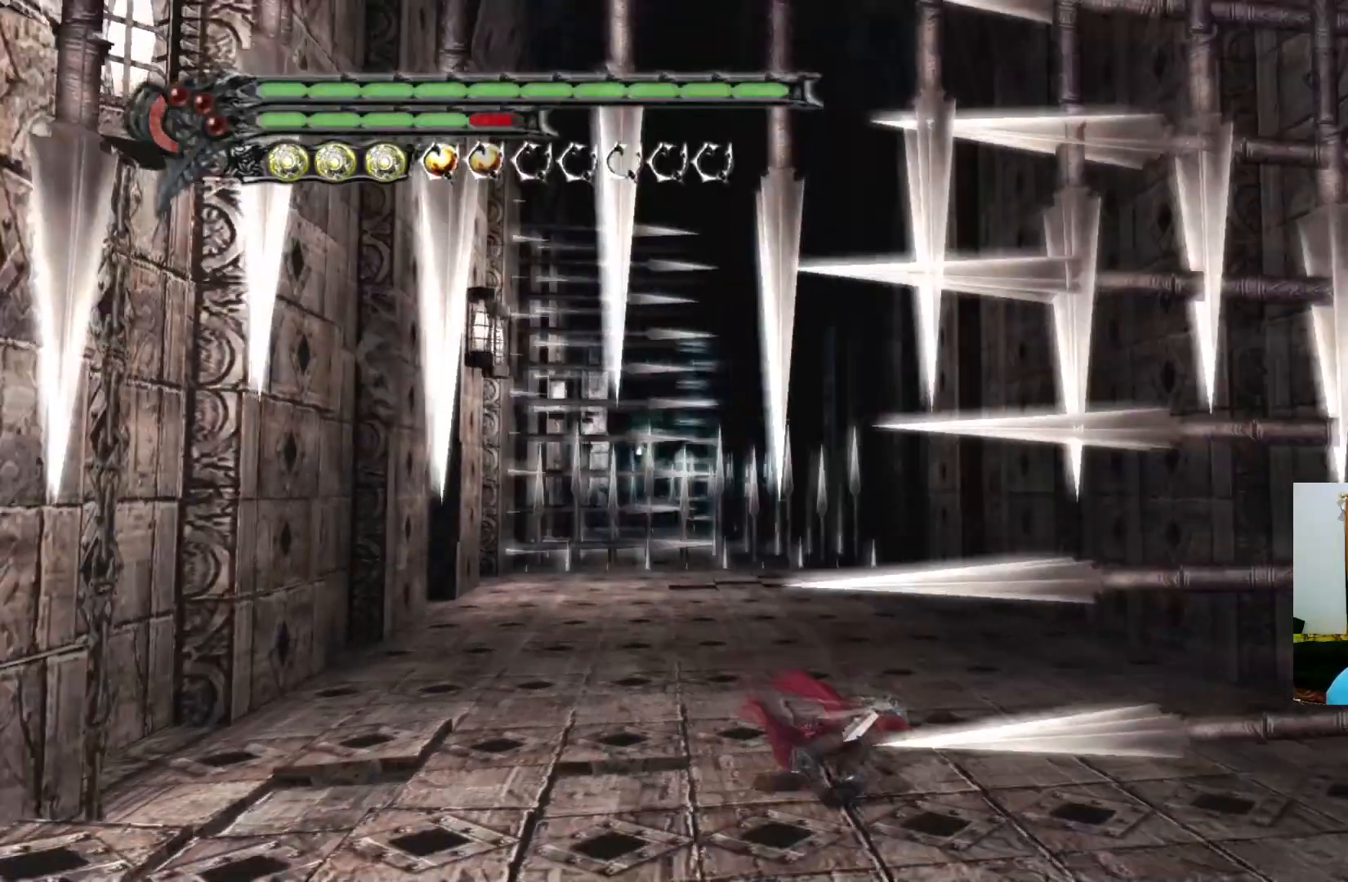
{"buttons": [], "left_stick": "up", "right_stick": "center", "events": [[433, "left_stick", "up"]]}
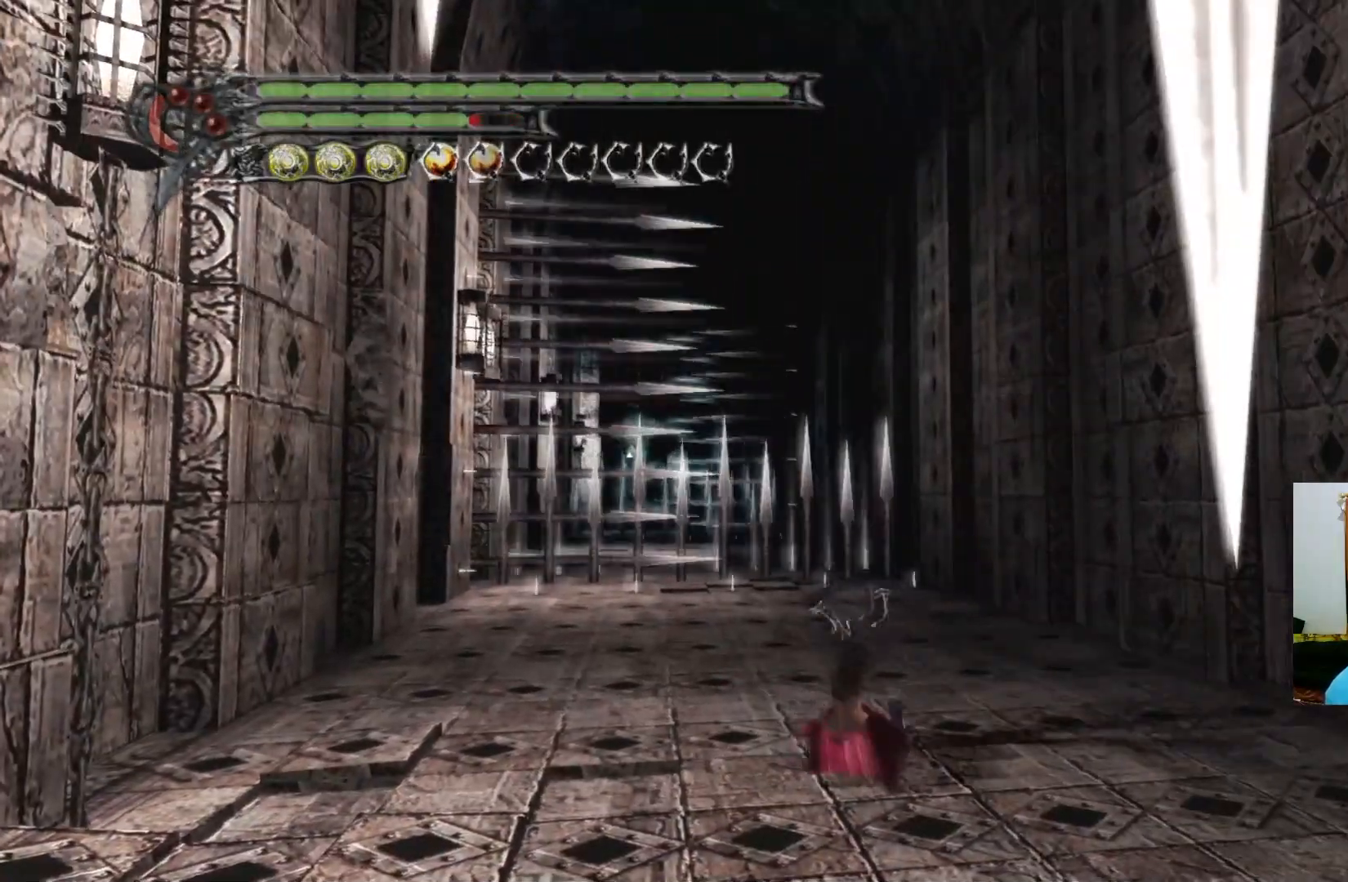
{"buttons": [], "left_stick": "up", "right_stick": "center", "events": []}
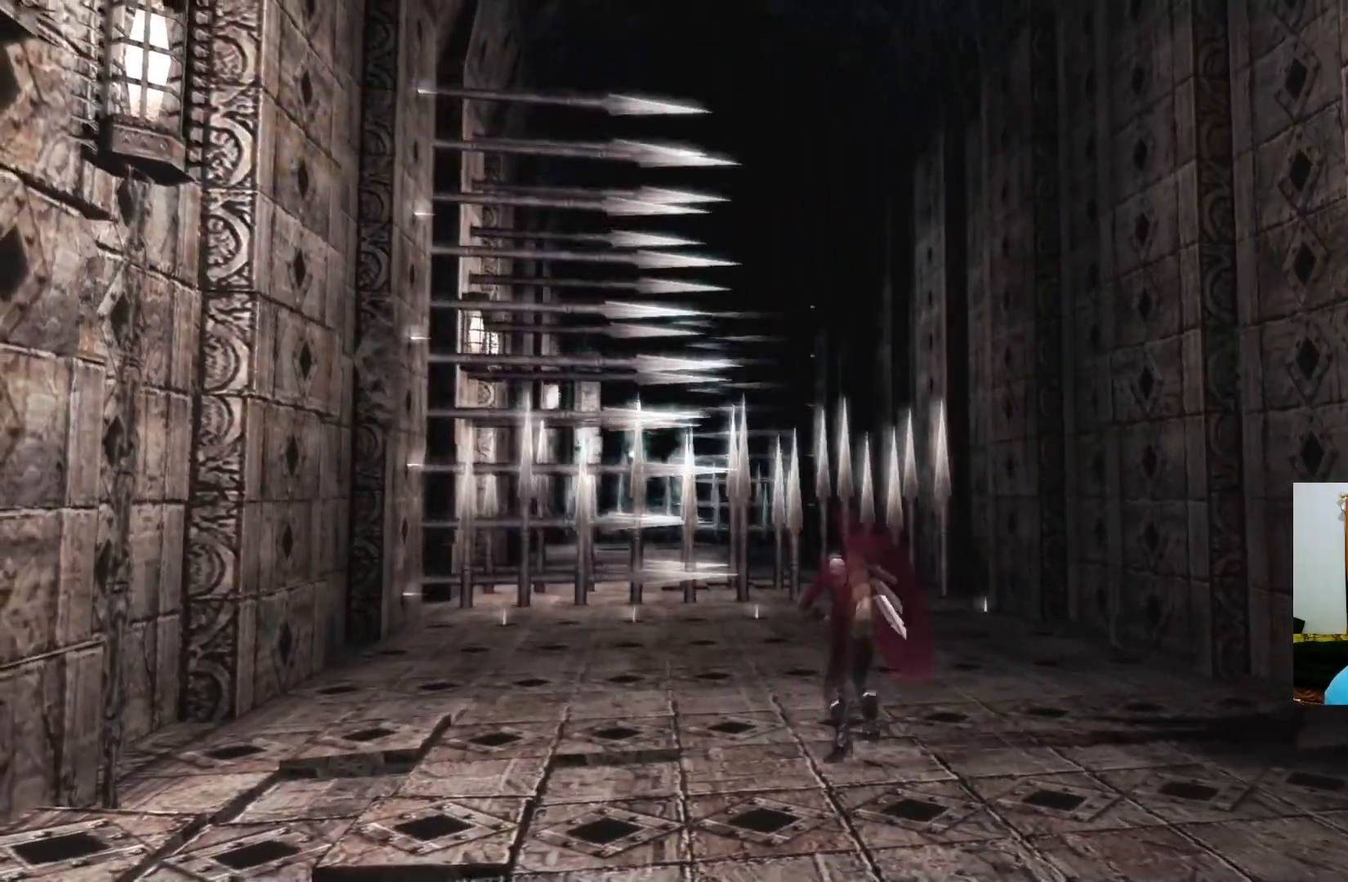
{"buttons": ["A"], "left_stick": "up", "right_stick": "center", "events": [[317, "A", "down"]]}
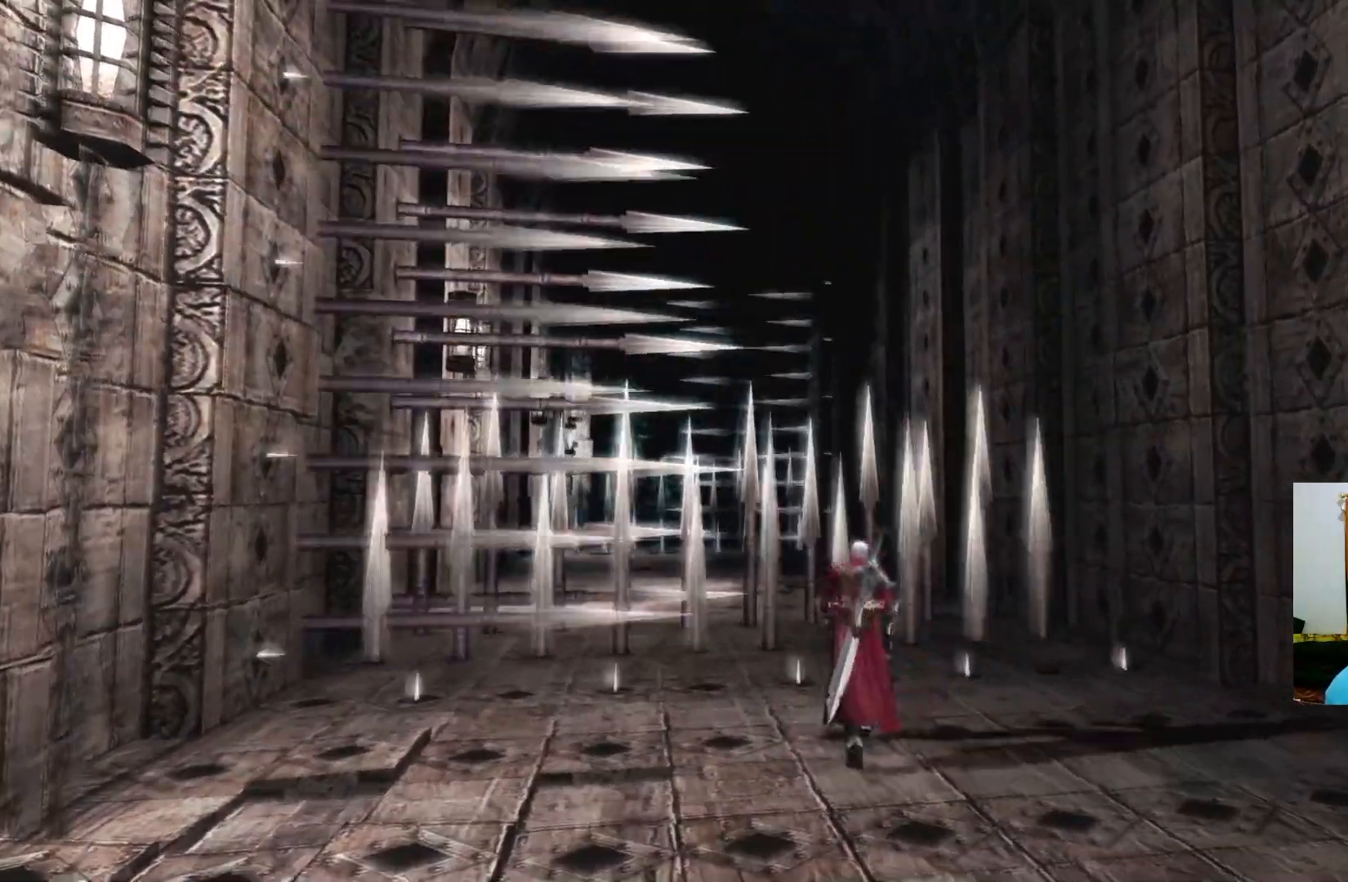
{"buttons": [], "left_stick": "up", "right_stick": "center", "events": [[83, "A", "up"], [183, "A", "down"], [317, "A", "up"]]}
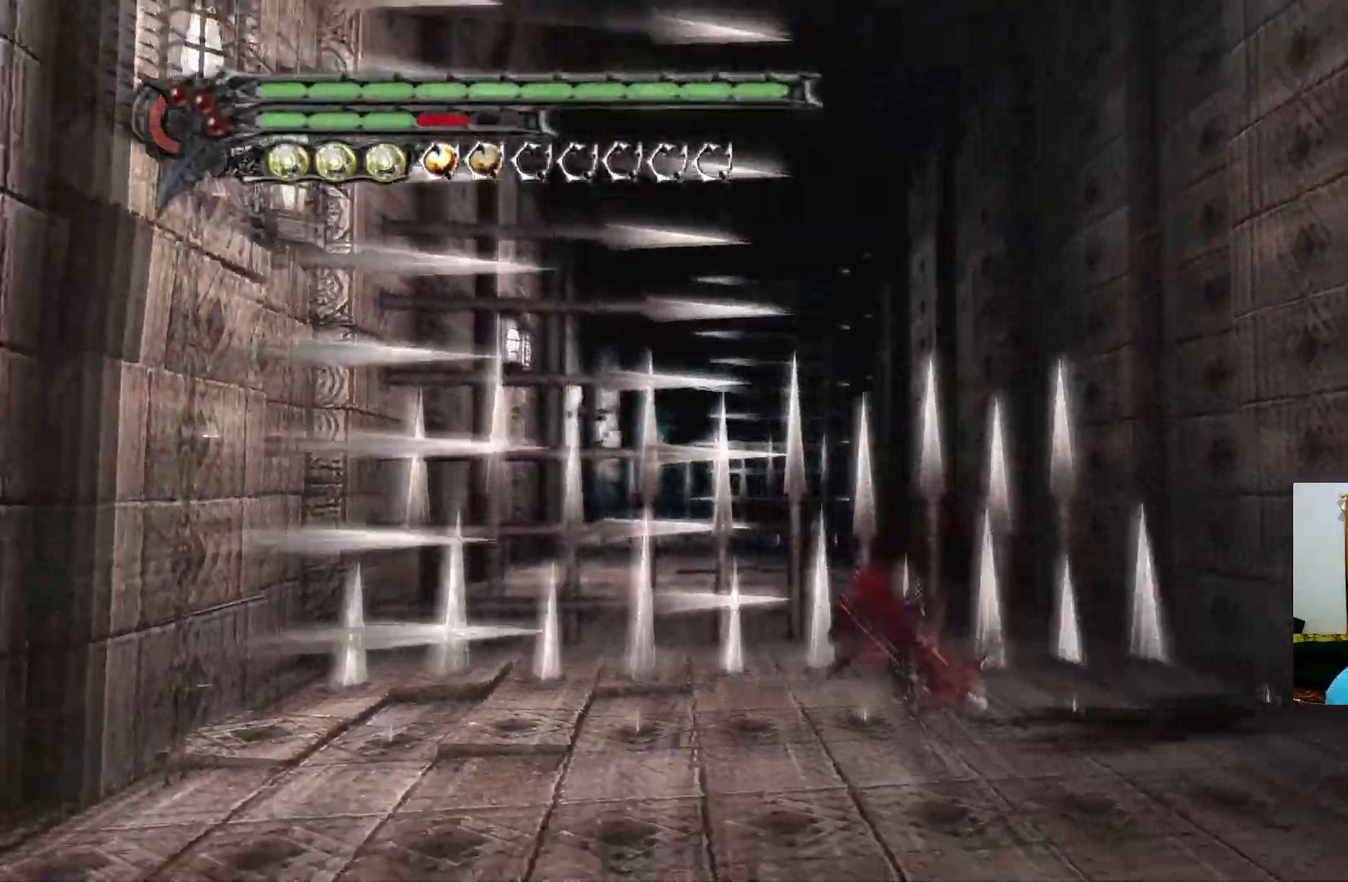
{"buttons": [], "left_stick": "up", "right_stick": "center", "events": [[33, "left_stick", "up-left"], [67, "A", "down"], [167, "left_stick", "center"], [217, "A", "up"], [317, "A", "down"], [350, "left_stick", "up"], [433, "A", "up"]]}
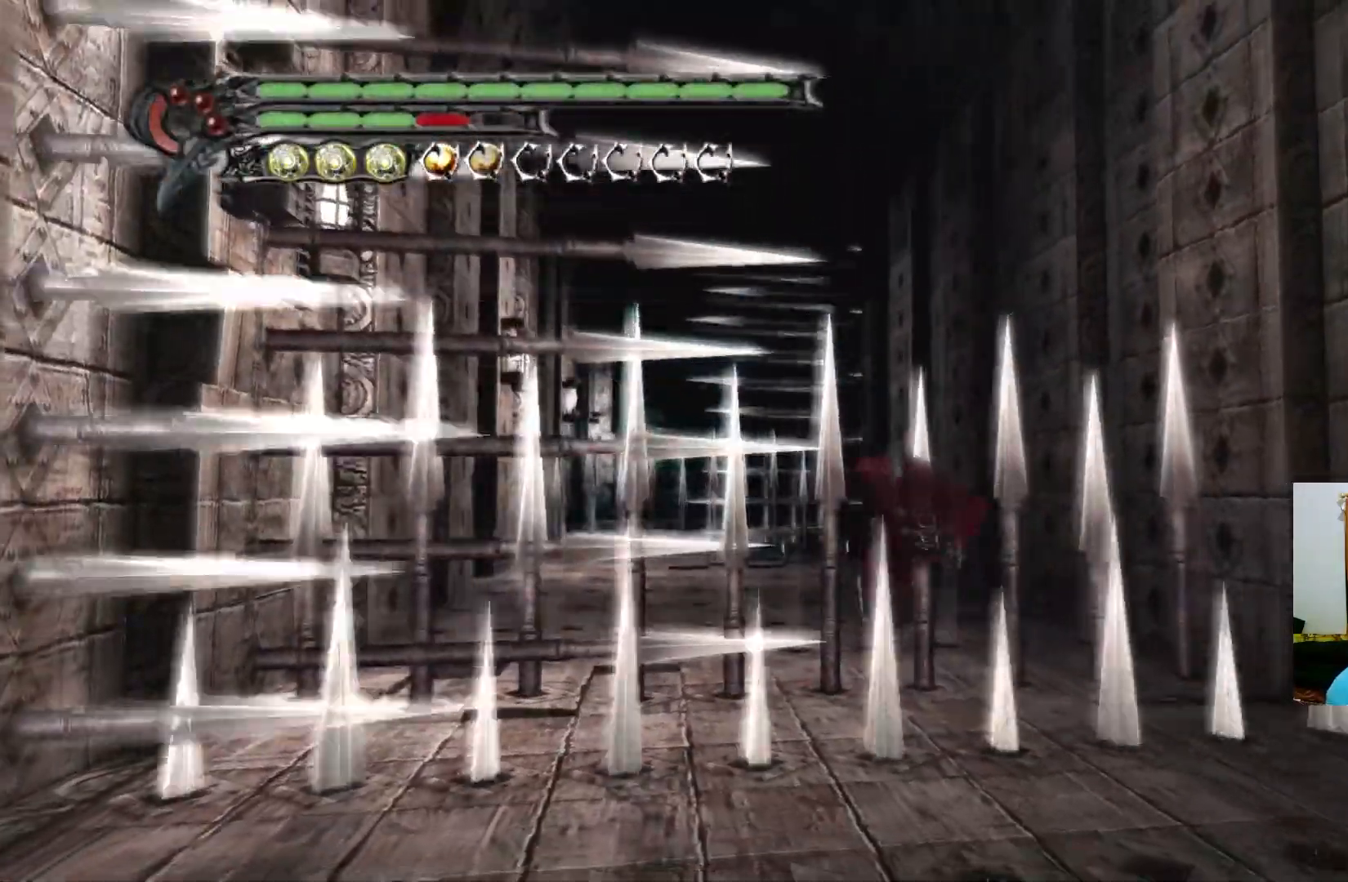
{"buttons": [], "left_stick": "up", "right_stick": "center", "events": []}
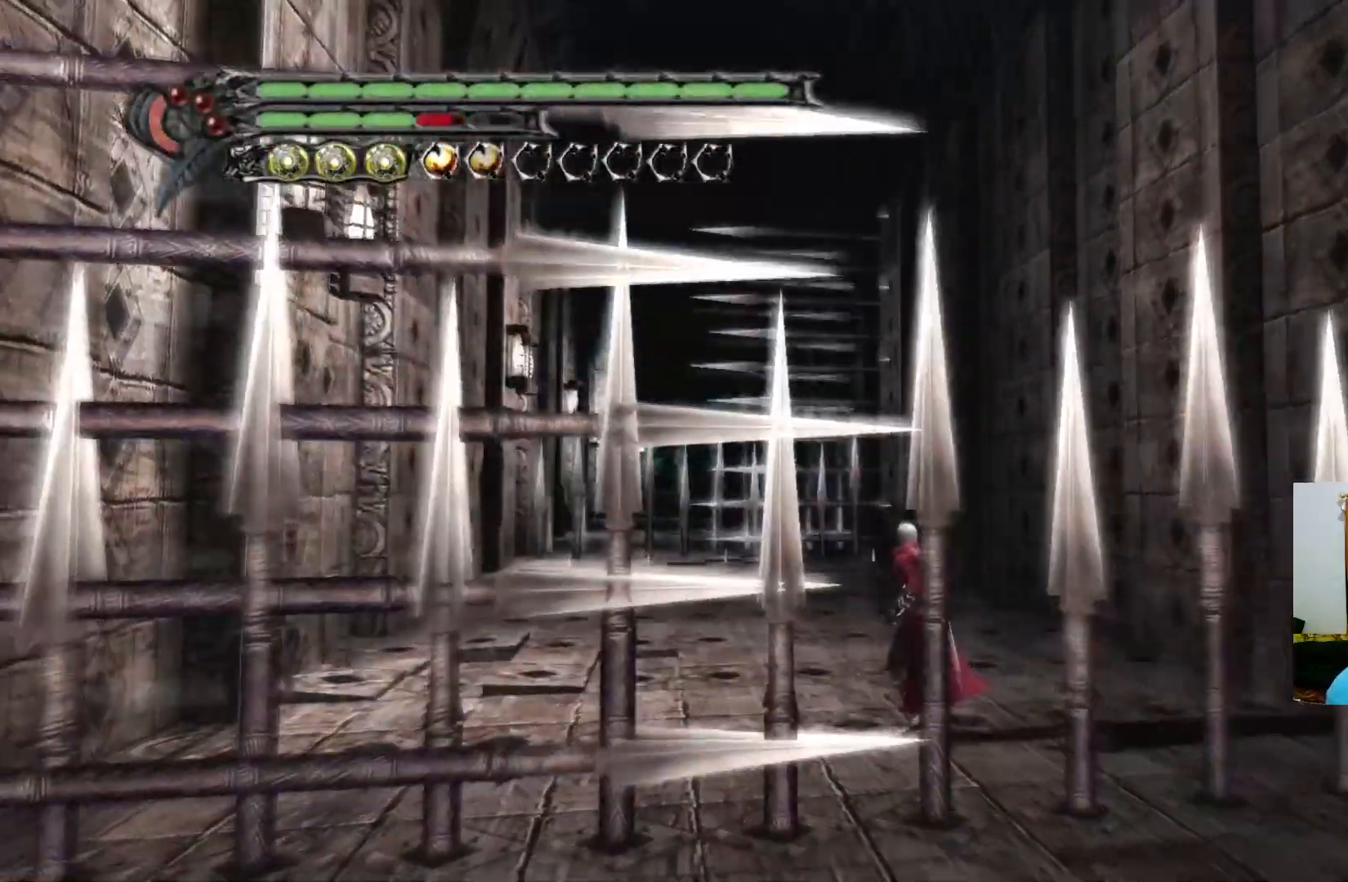
{"buttons": [], "left_stick": "up-left", "right_stick": "center", "events": [[383, "left_stick", "up-left"]]}
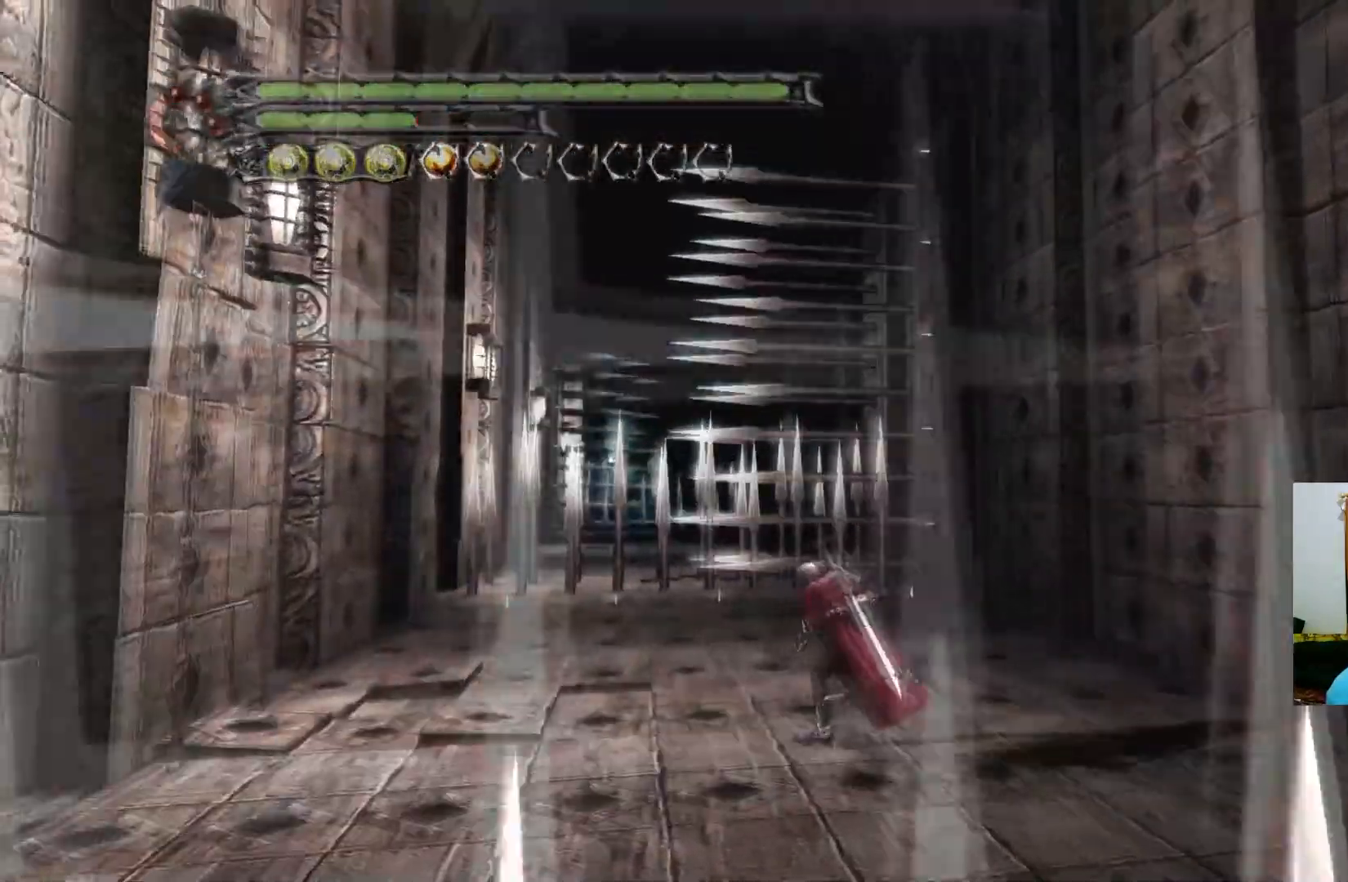
{"buttons": ["A"], "left_stick": "up", "right_stick": "center", "events": [[400, "A", "down"], [500, "left_stick", "up"]]}
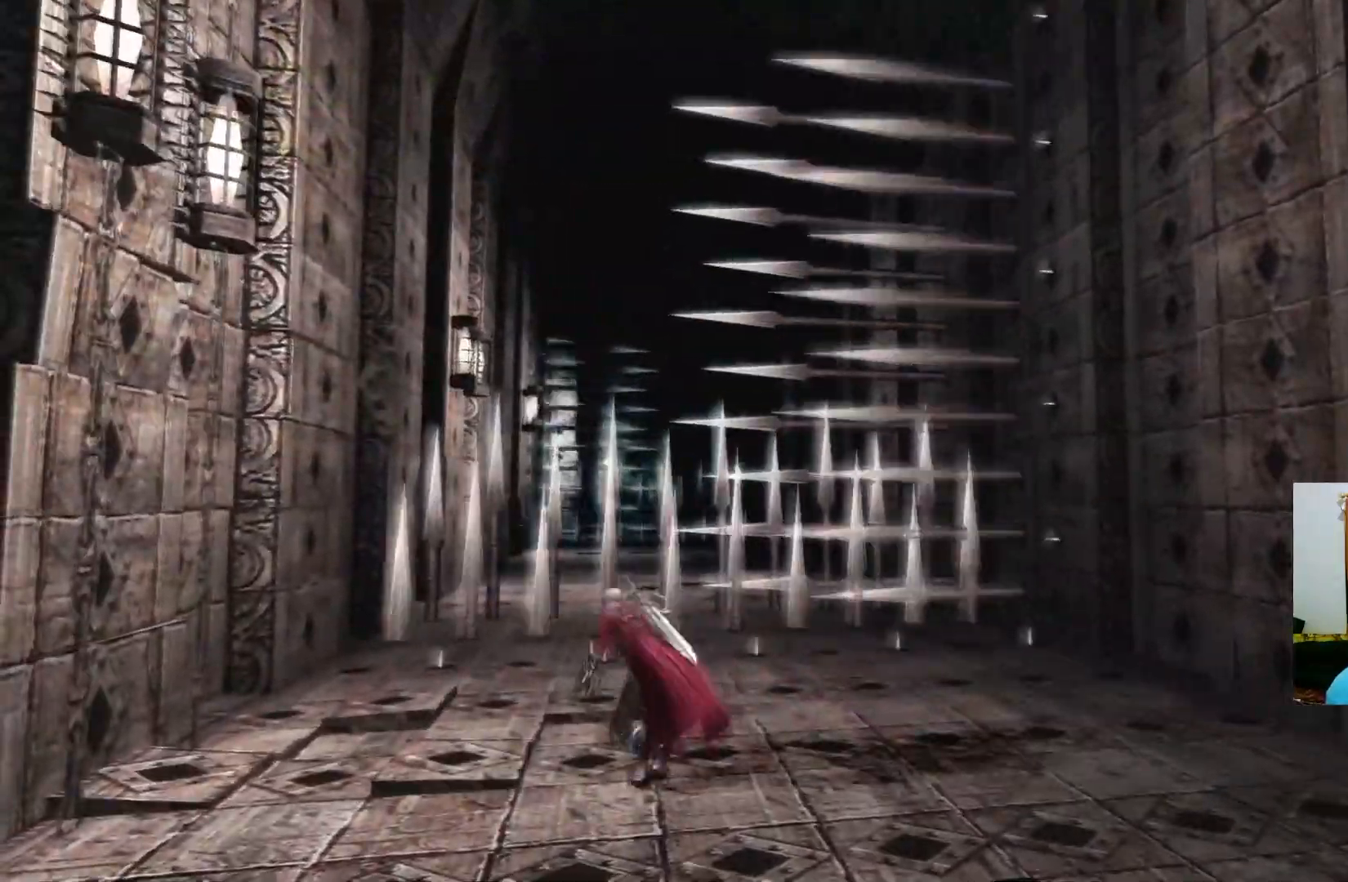
{"buttons": [], "left_stick": "up", "right_stick": "center", "events": [[83, "A", "up"], [283, "A", "down"], [467, "A", "up"]]}
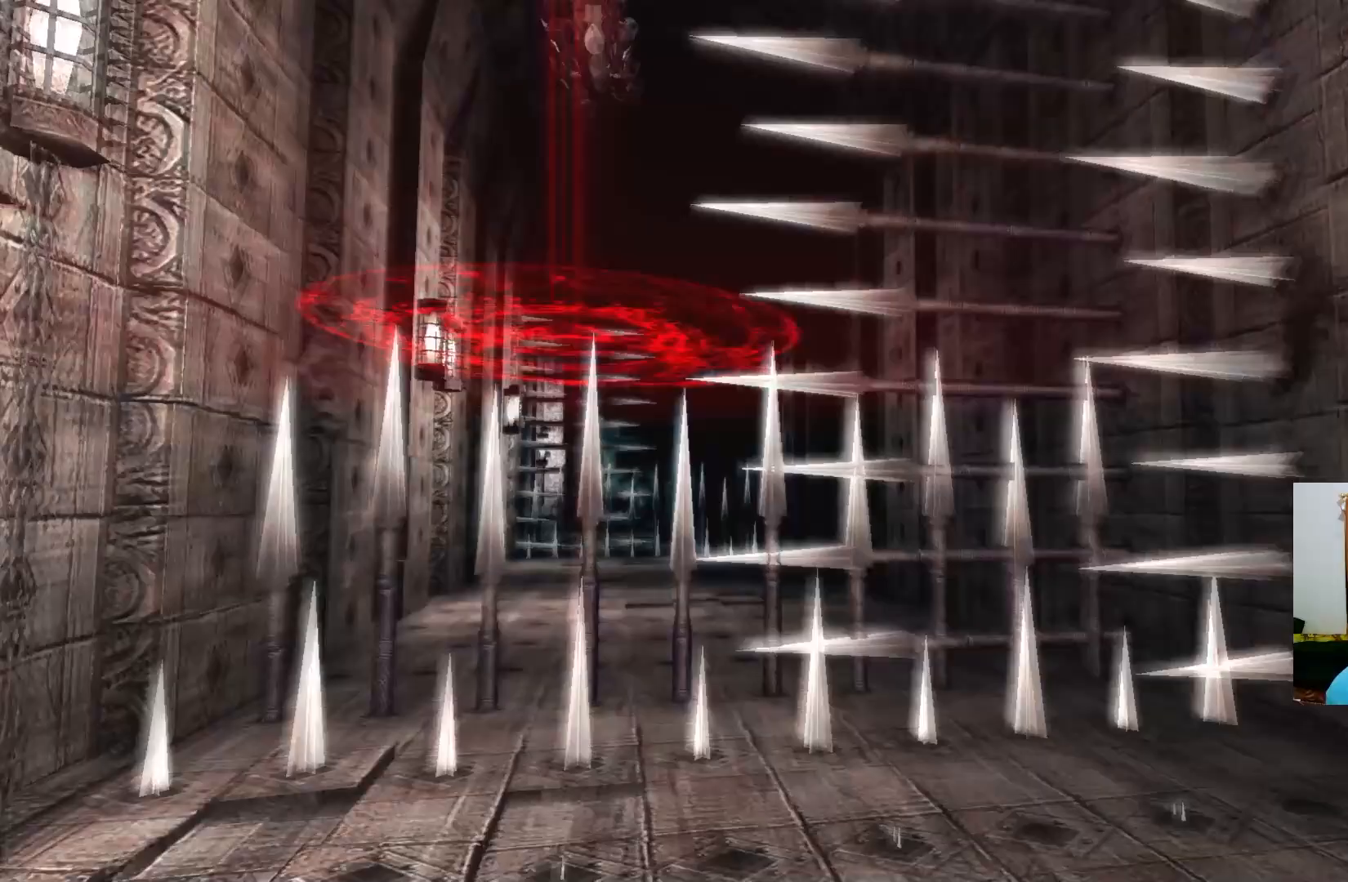
{"buttons": [], "left_stick": "up", "right_stick": "center", "events": []}
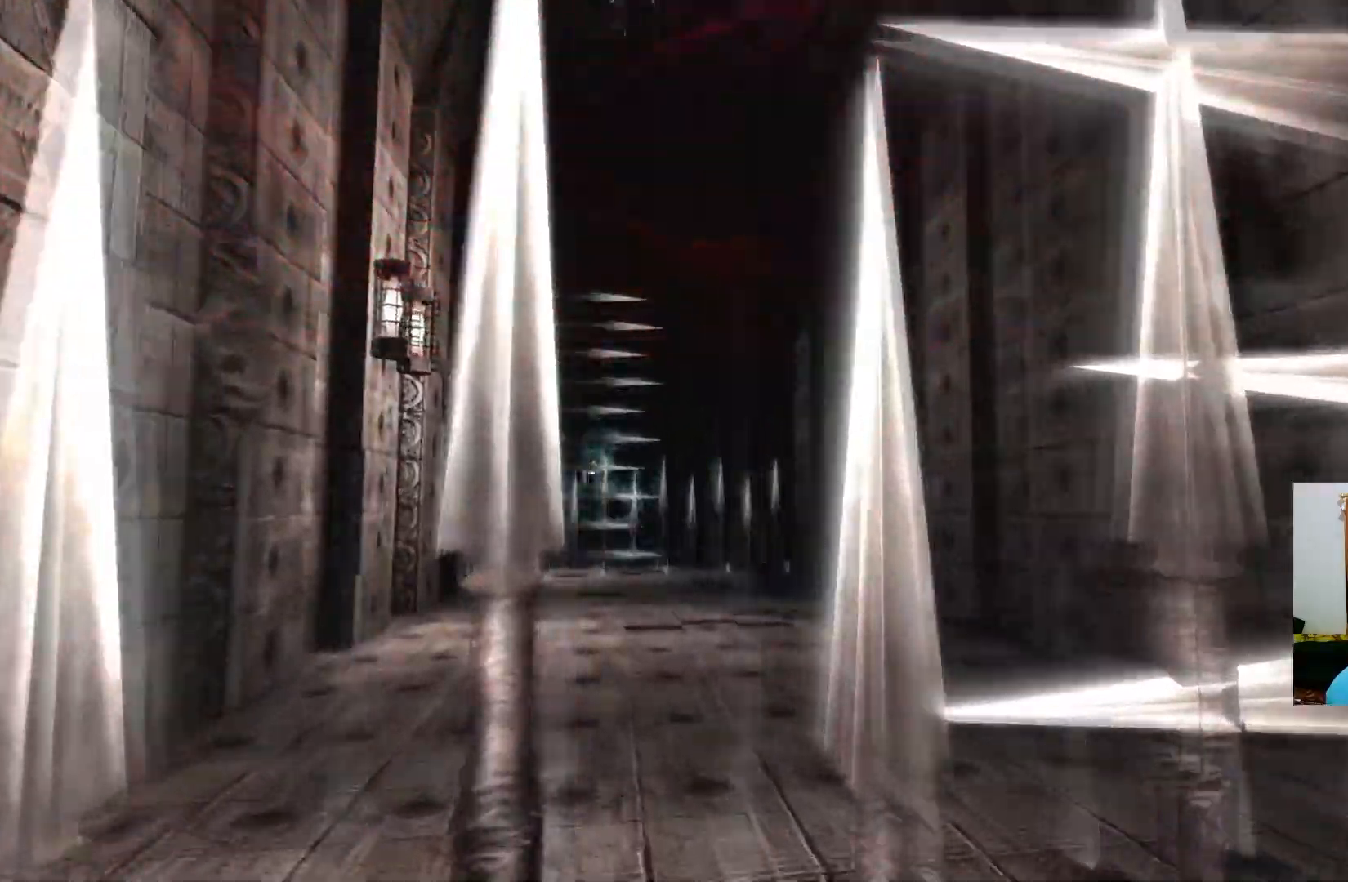
{"buttons": [], "left_stick": "up-right", "right_stick": "center", "events": [[217, "left_stick", "up-right"]]}
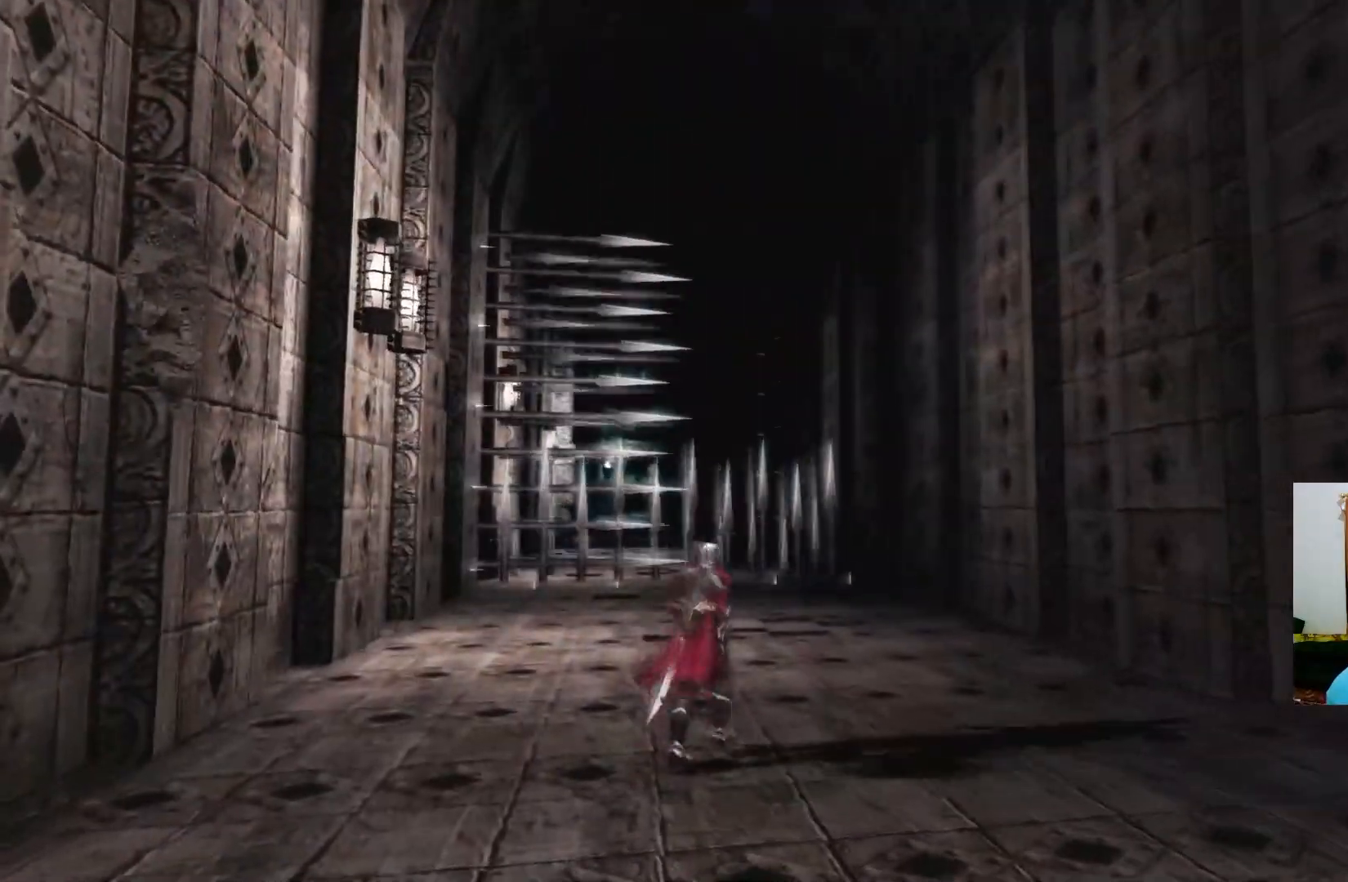
{"buttons": [], "left_stick": "up", "right_stick": "center", "events": [[483, "left_stick", "up"]]}
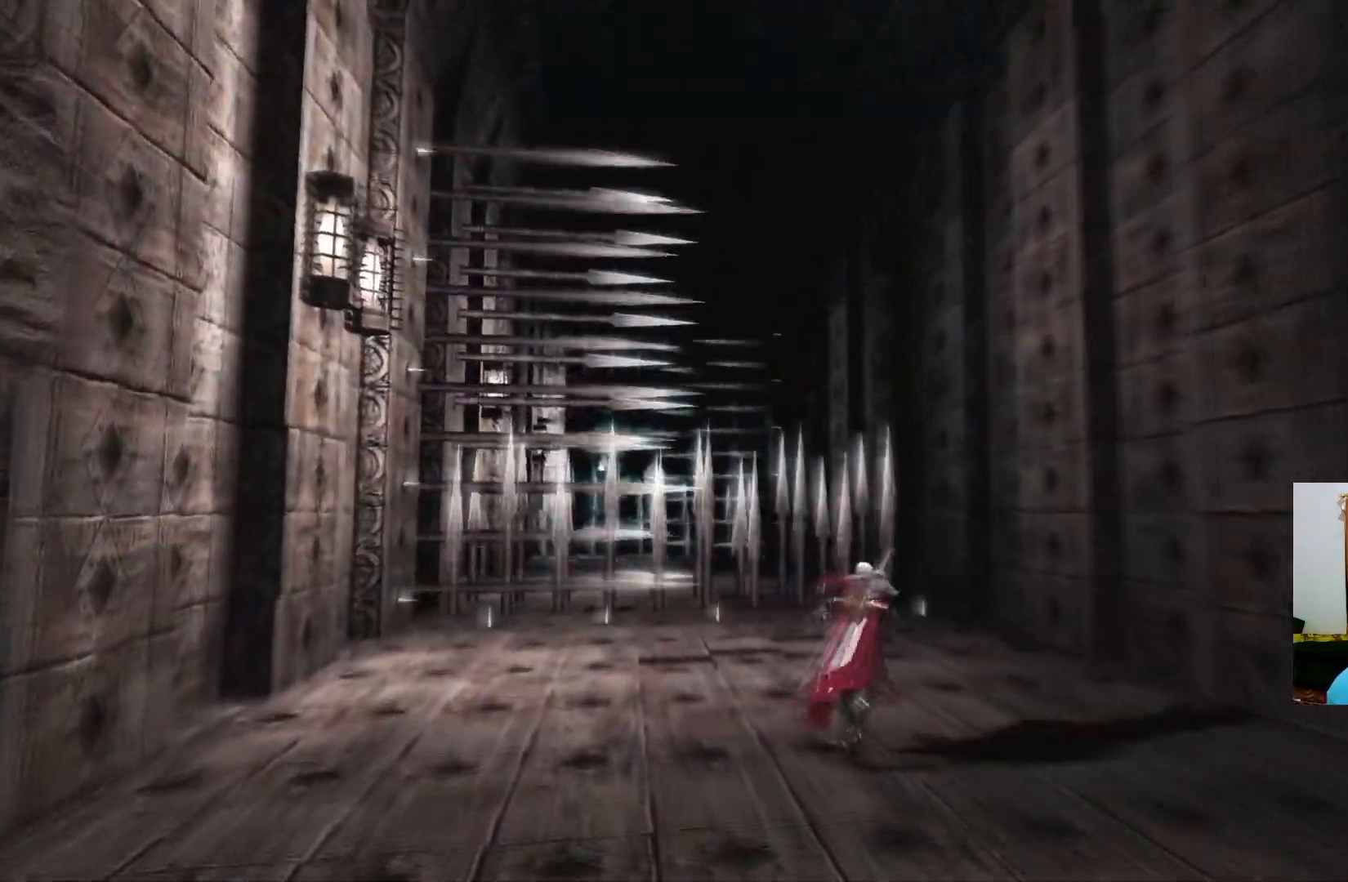
{"buttons": [], "left_stick": "up", "right_stick": "center", "events": [[217, "A", "down"], [450, "A", "up"]]}
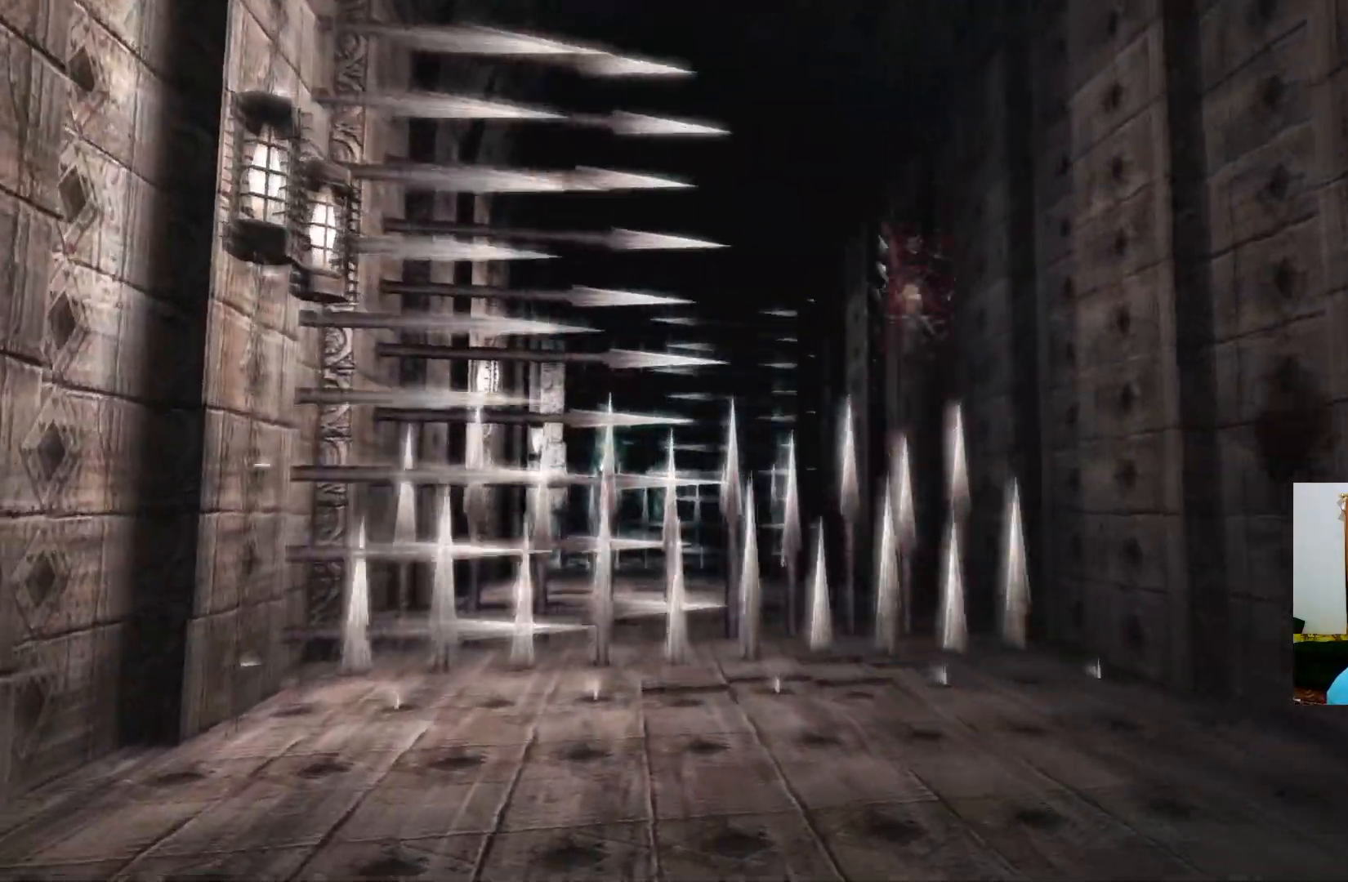
{"buttons": [], "left_stick": "up", "right_stick": "center", "events": [[133, "A", "down"], [267, "A", "up"]]}
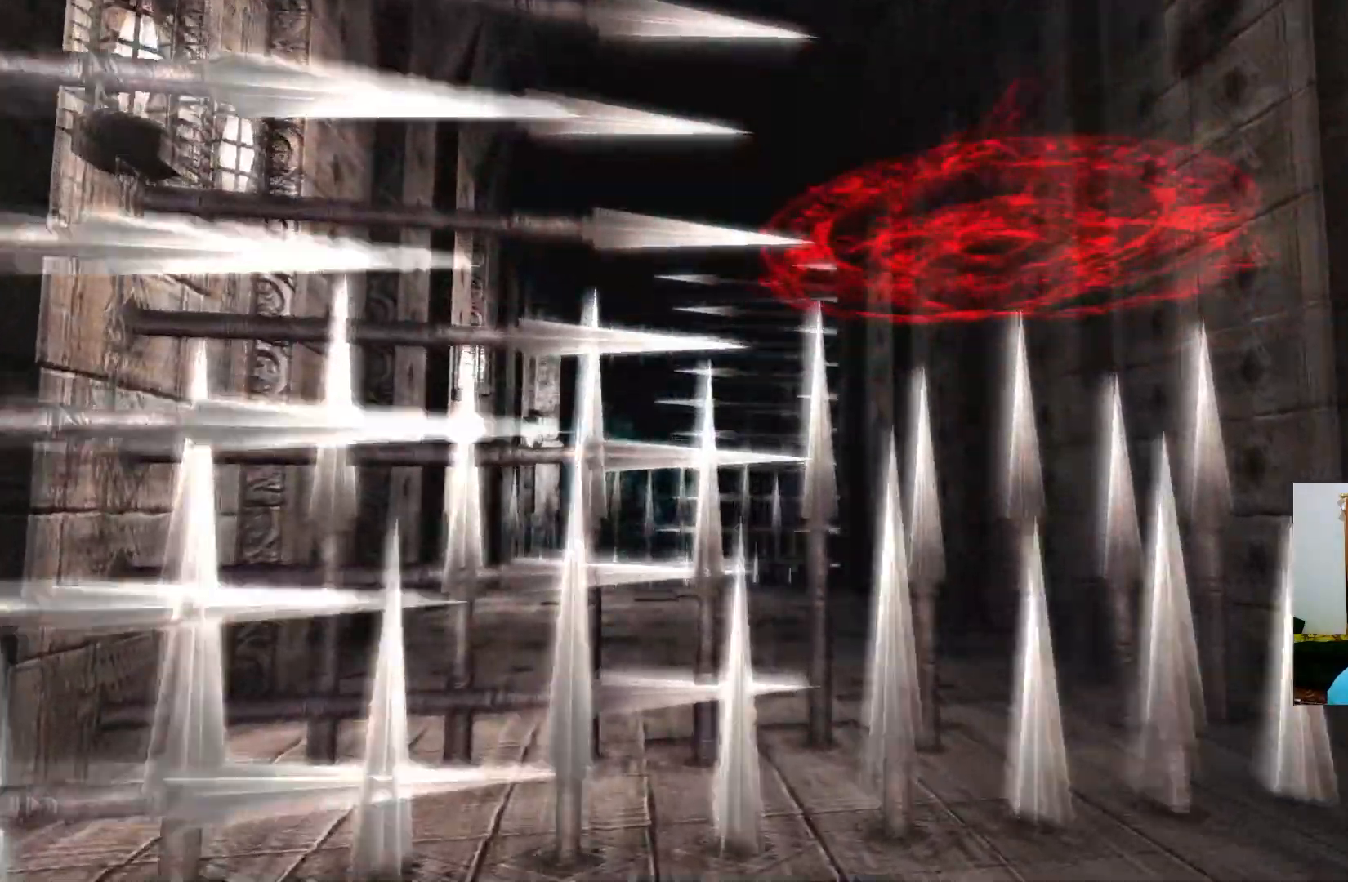
{"buttons": [], "left_stick": "left", "right_stick": "center", "events": [[217, "left_stick", "up-left"], [417, "left_stick", "left"]]}
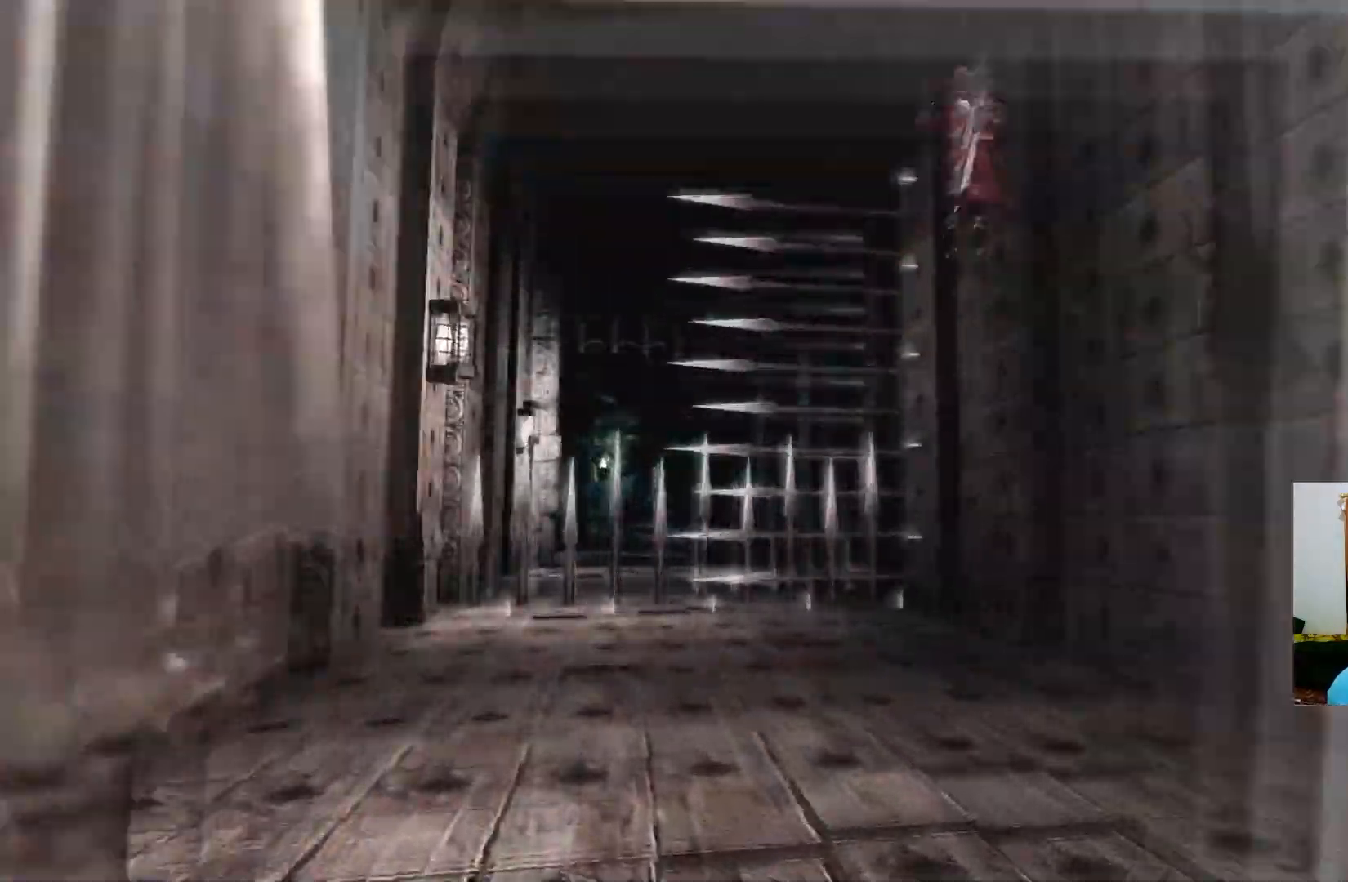
{"buttons": ["A"], "left_stick": "up-left", "right_stick": "center", "events": [[500, "A", "down"], [500, "left_stick", "up-left"]]}
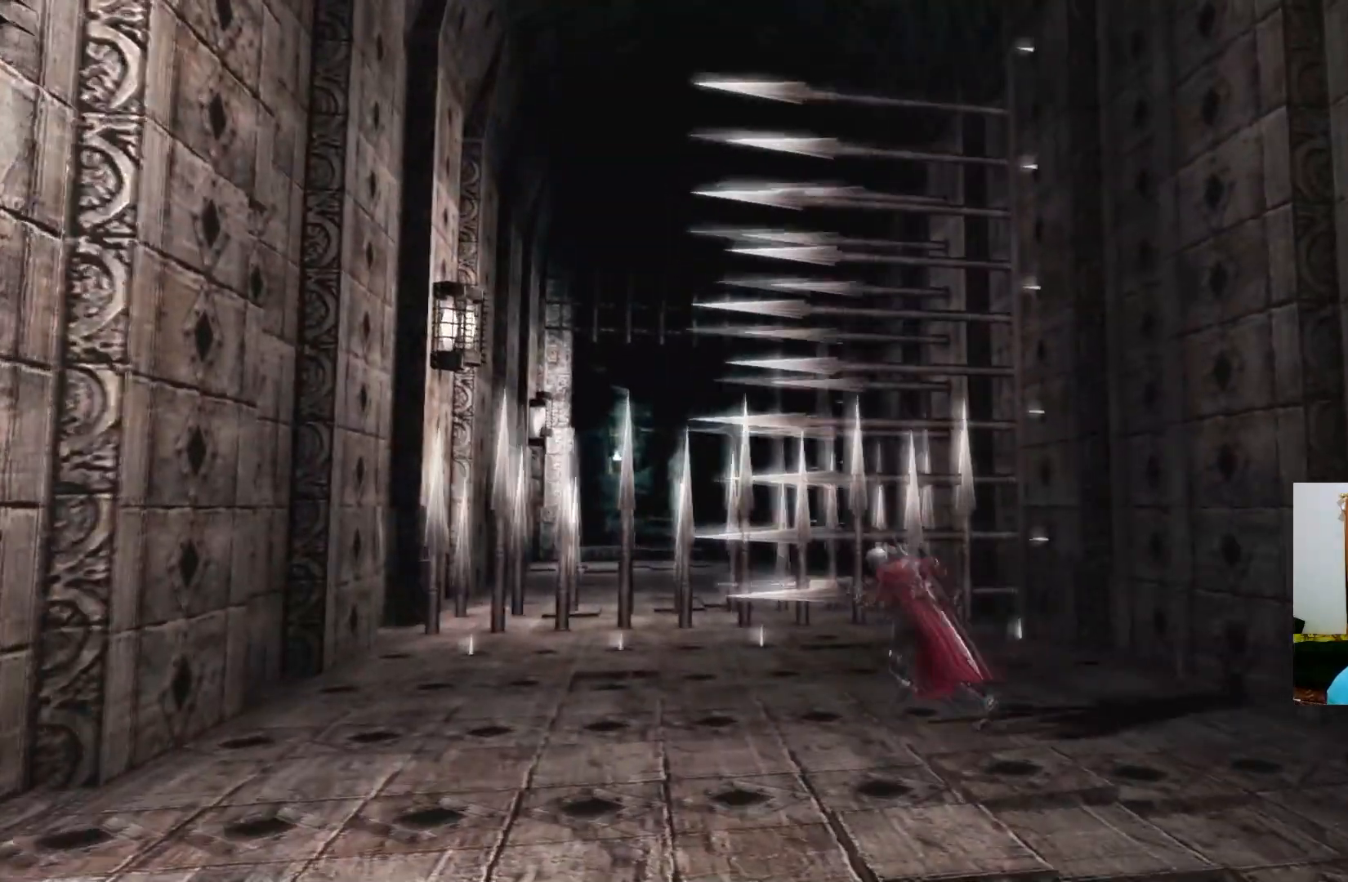
{"buttons": ["A"], "left_stick": "up-left", "right_stick": "center", "events": [[367, "A", "up"], [483, "A", "down"]]}
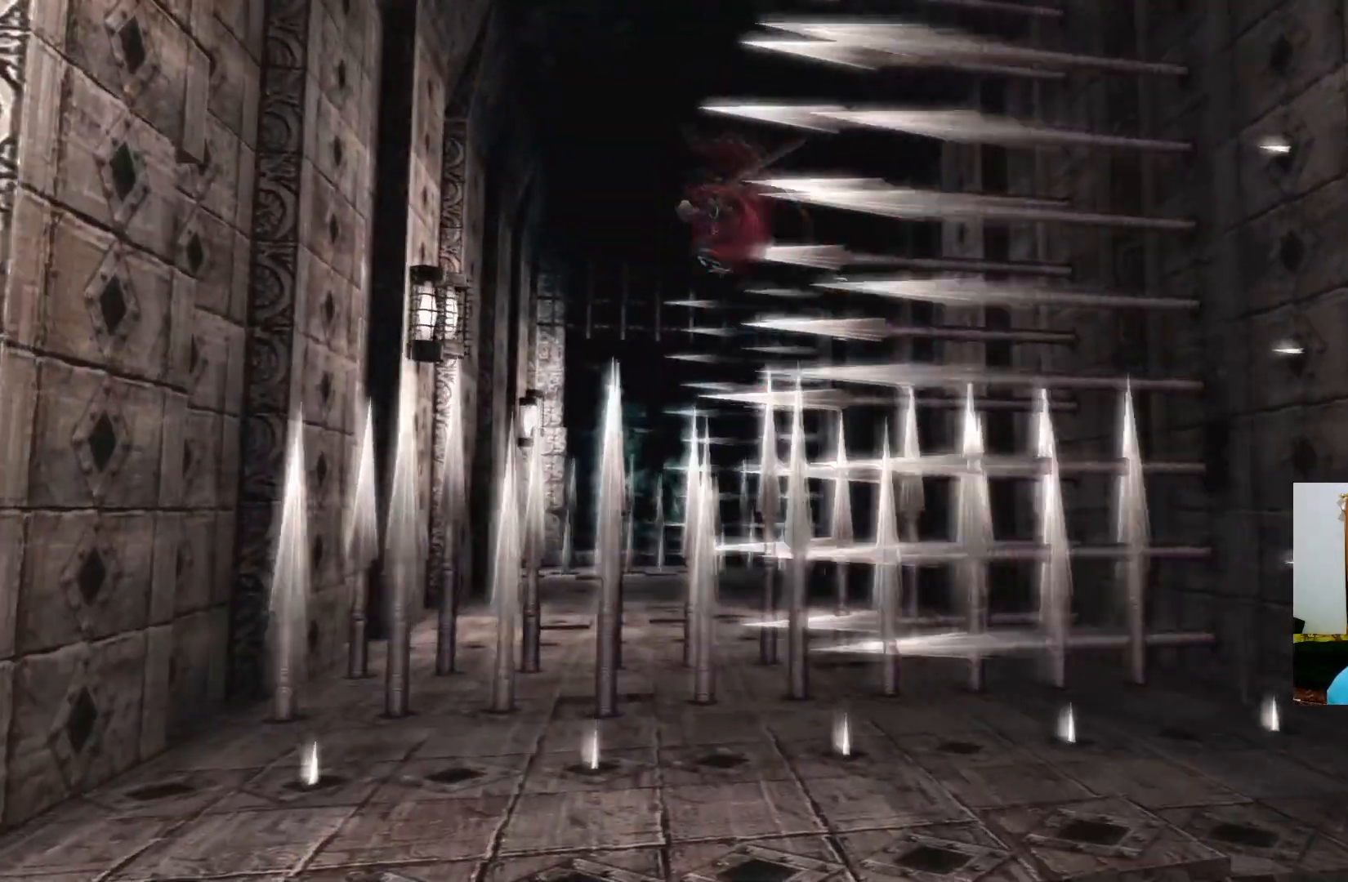
{"buttons": [], "left_stick": "up-left", "right_stick": "center", "events": [[133, "A", "up"]]}
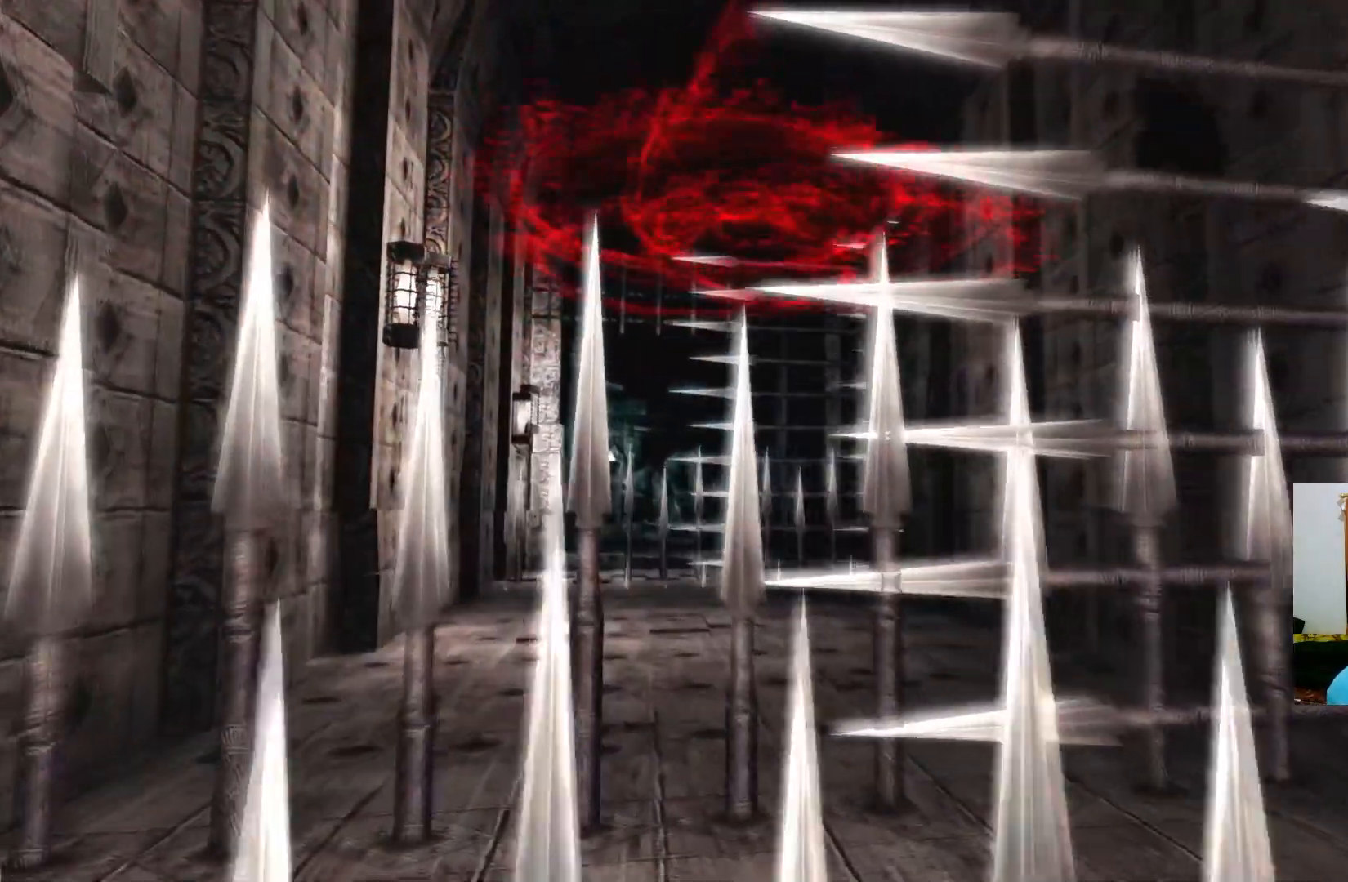
{"buttons": [], "left_stick": "up", "right_stick": "center", "events": [[383, "left_stick", "up"]]}